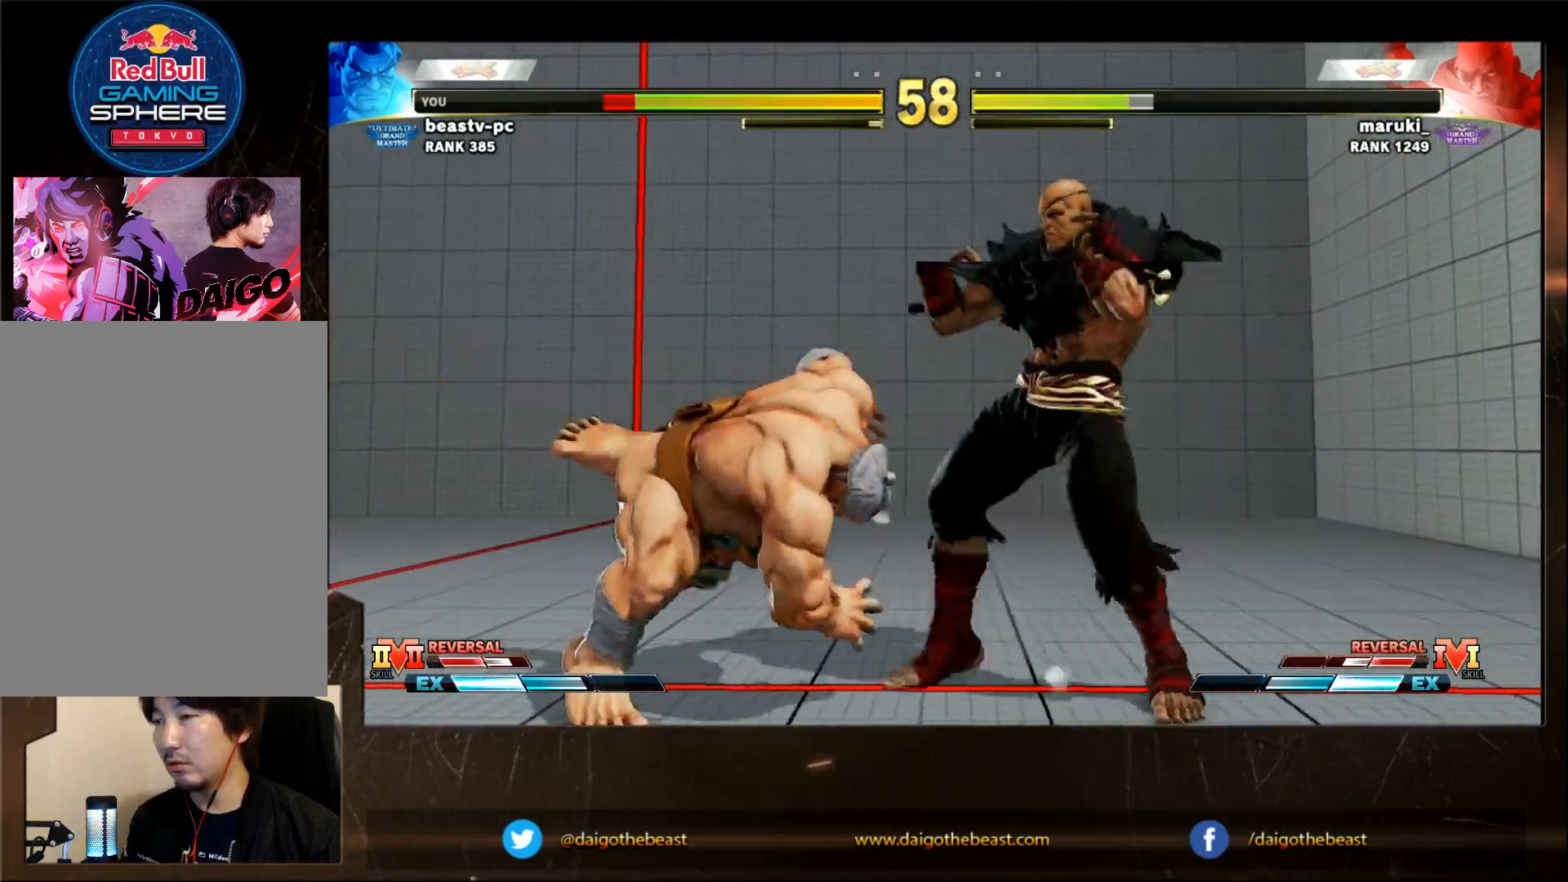
Gameplay with a controller (arcade stick); each line is a JSON object with the inputs held at the frame after it. "events" lists button and stick changes between this image and that frame as [ms after this image, input, new state], when the widget could be followed in between. Not read: L3 R3.
{"buttons": [], "left_stick": "down-left", "events": [[117, "SQUARE", "down"], [267, "SQUARE", "up"]]}
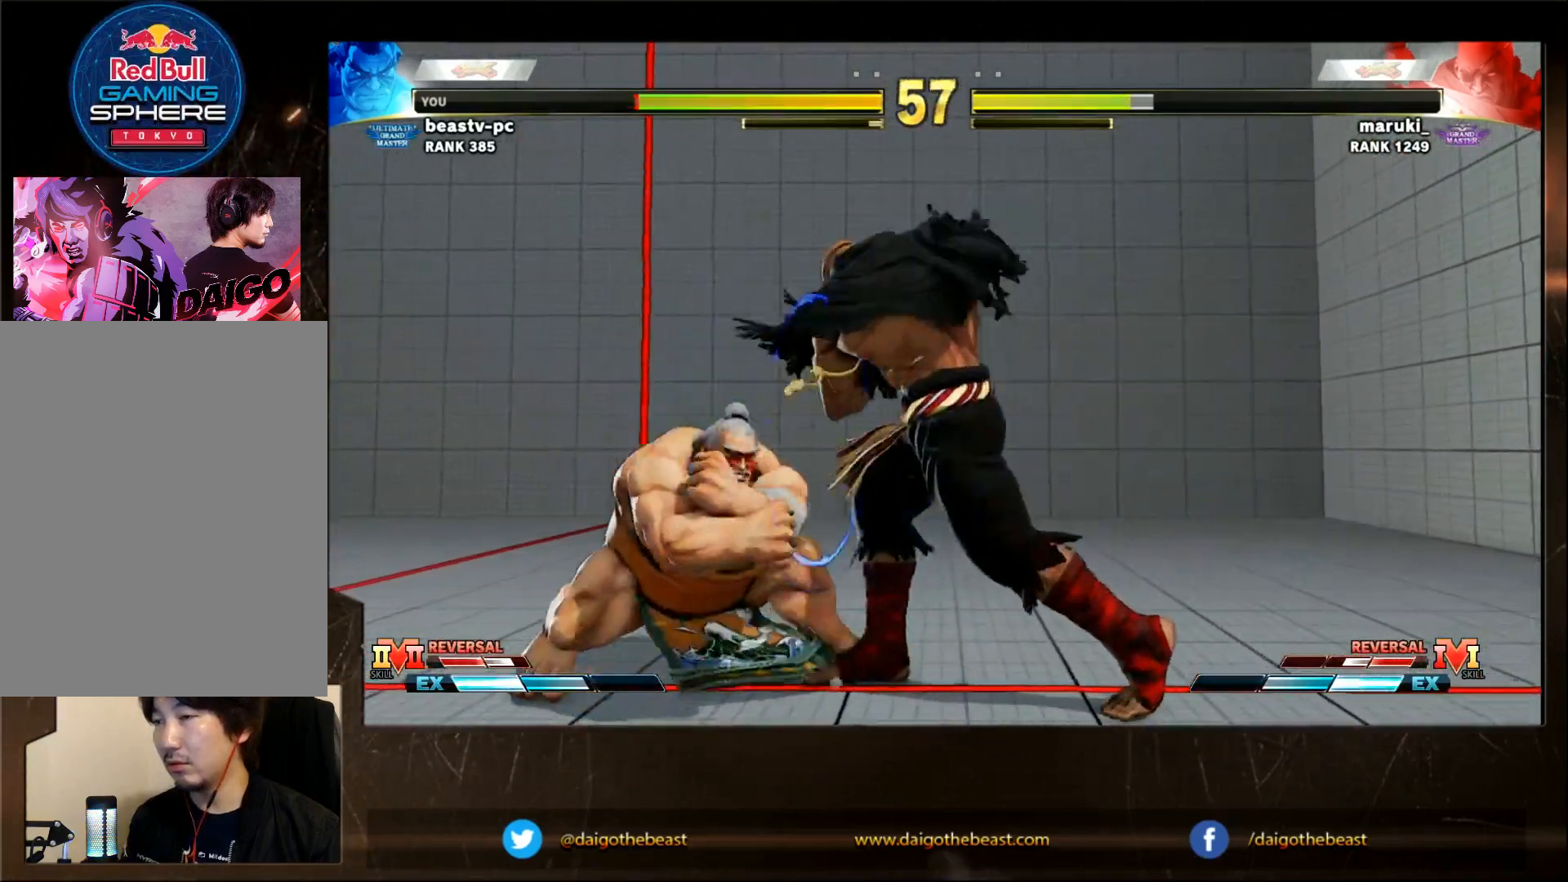
{"buttons": [], "left_stick": "down-left", "events": []}
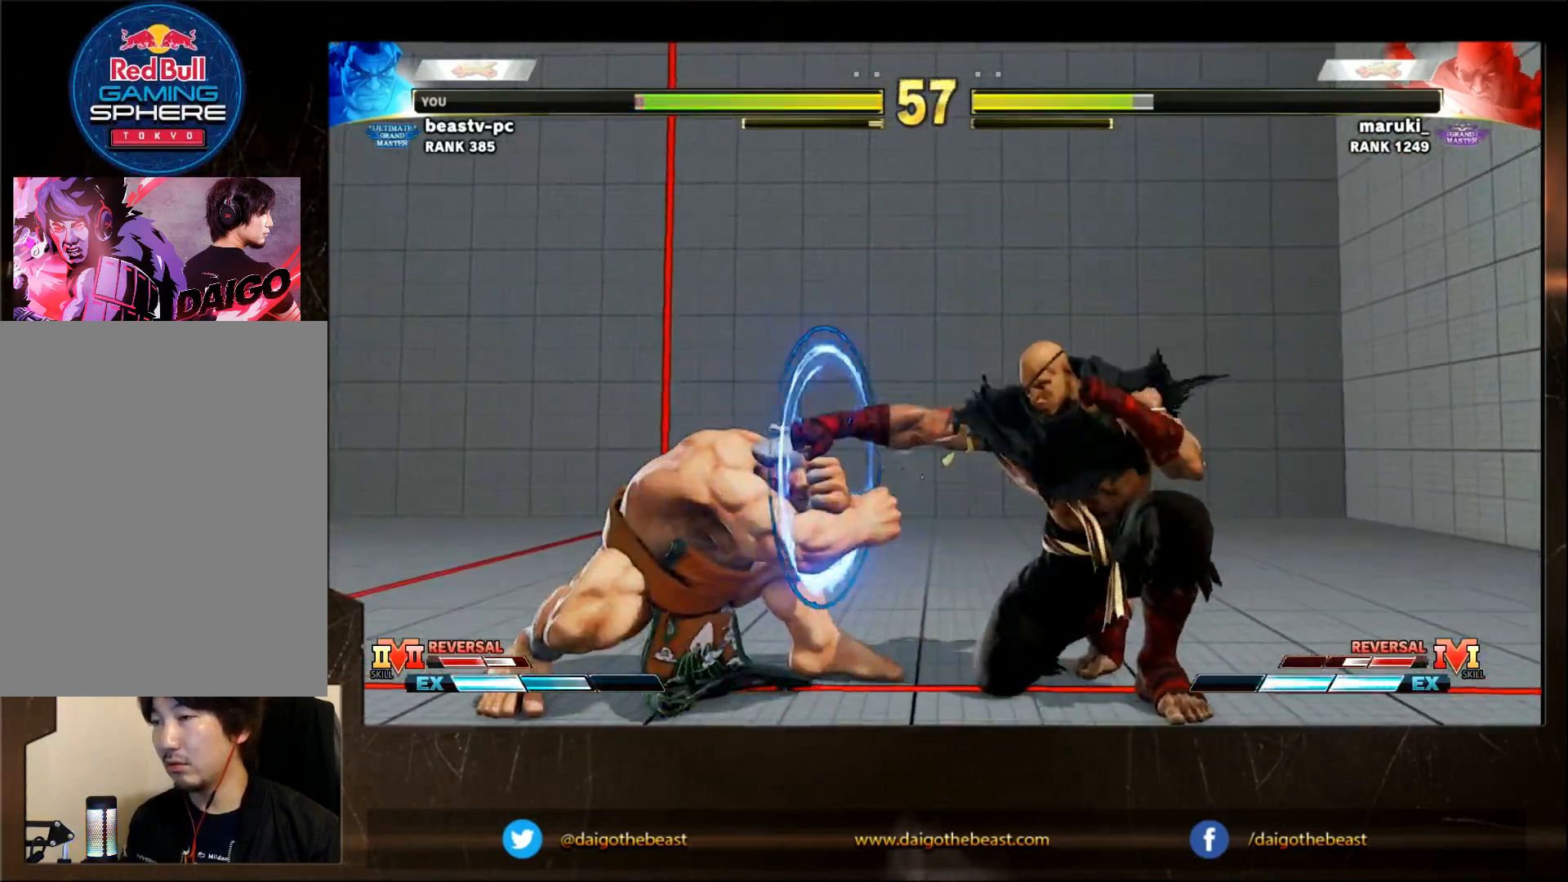
{"buttons": [], "left_stick": "down-left", "events": [[117, "R1", "down"], [117, "SQUARE", "down"], [117, "TRIANGLE", "down"], [117, "left_stick", "right"], [233, "R1", "up"], [233, "SQUARE", "up"], [233, "TRIANGLE", "up"], [233, "left_stick", "down-left"]]}
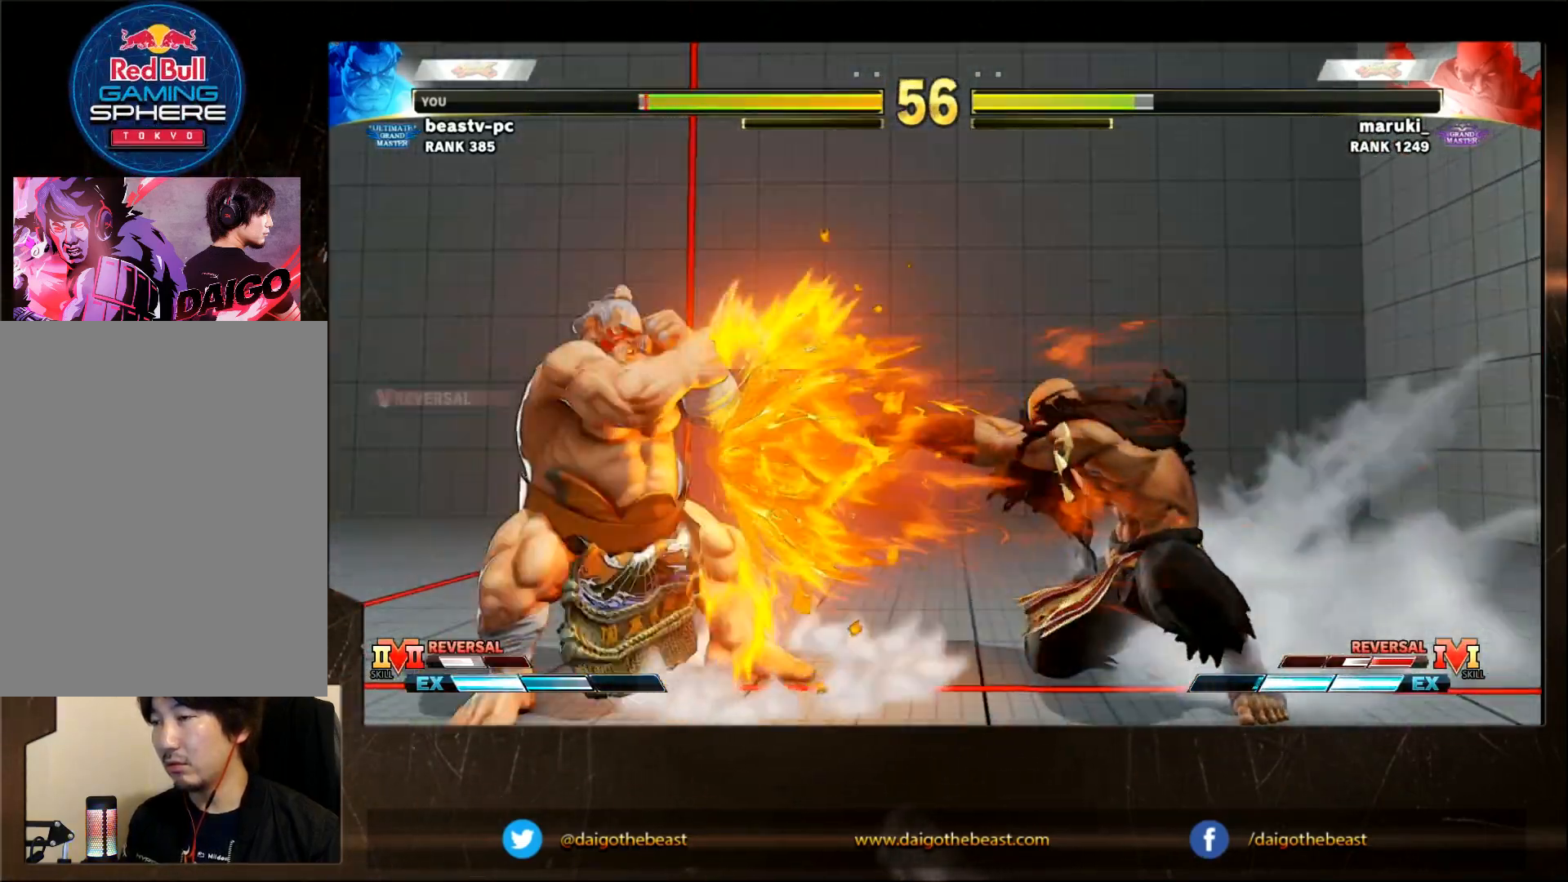
{"buttons": [], "left_stick": "down-left", "events": []}
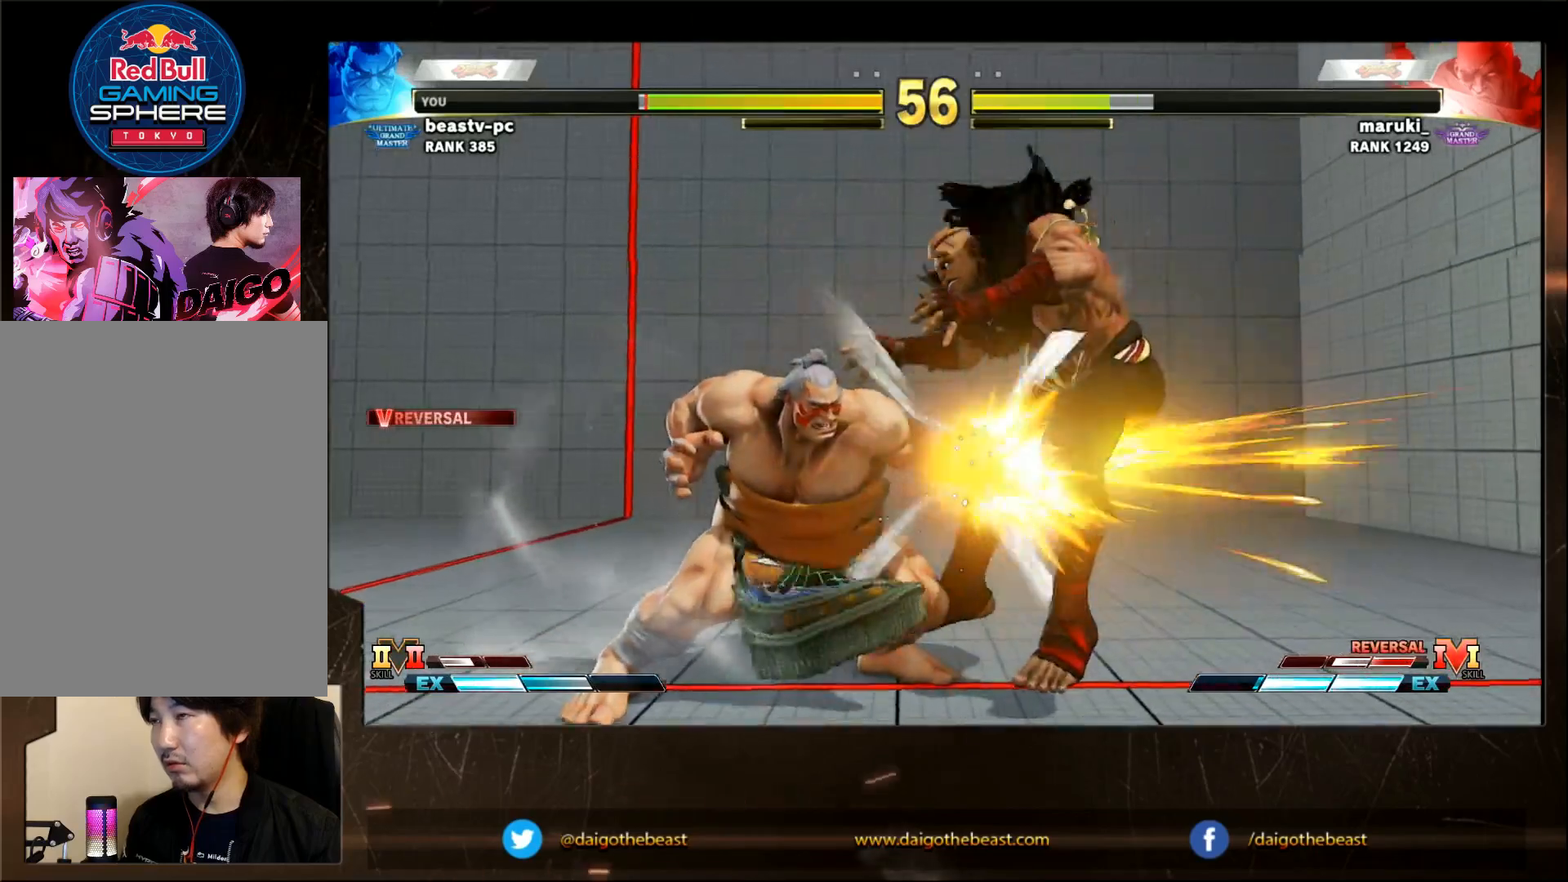
{"buttons": [], "left_stick": "right", "events": [[183, "left_stick", "center"], [300, "left_stick", "right"]]}
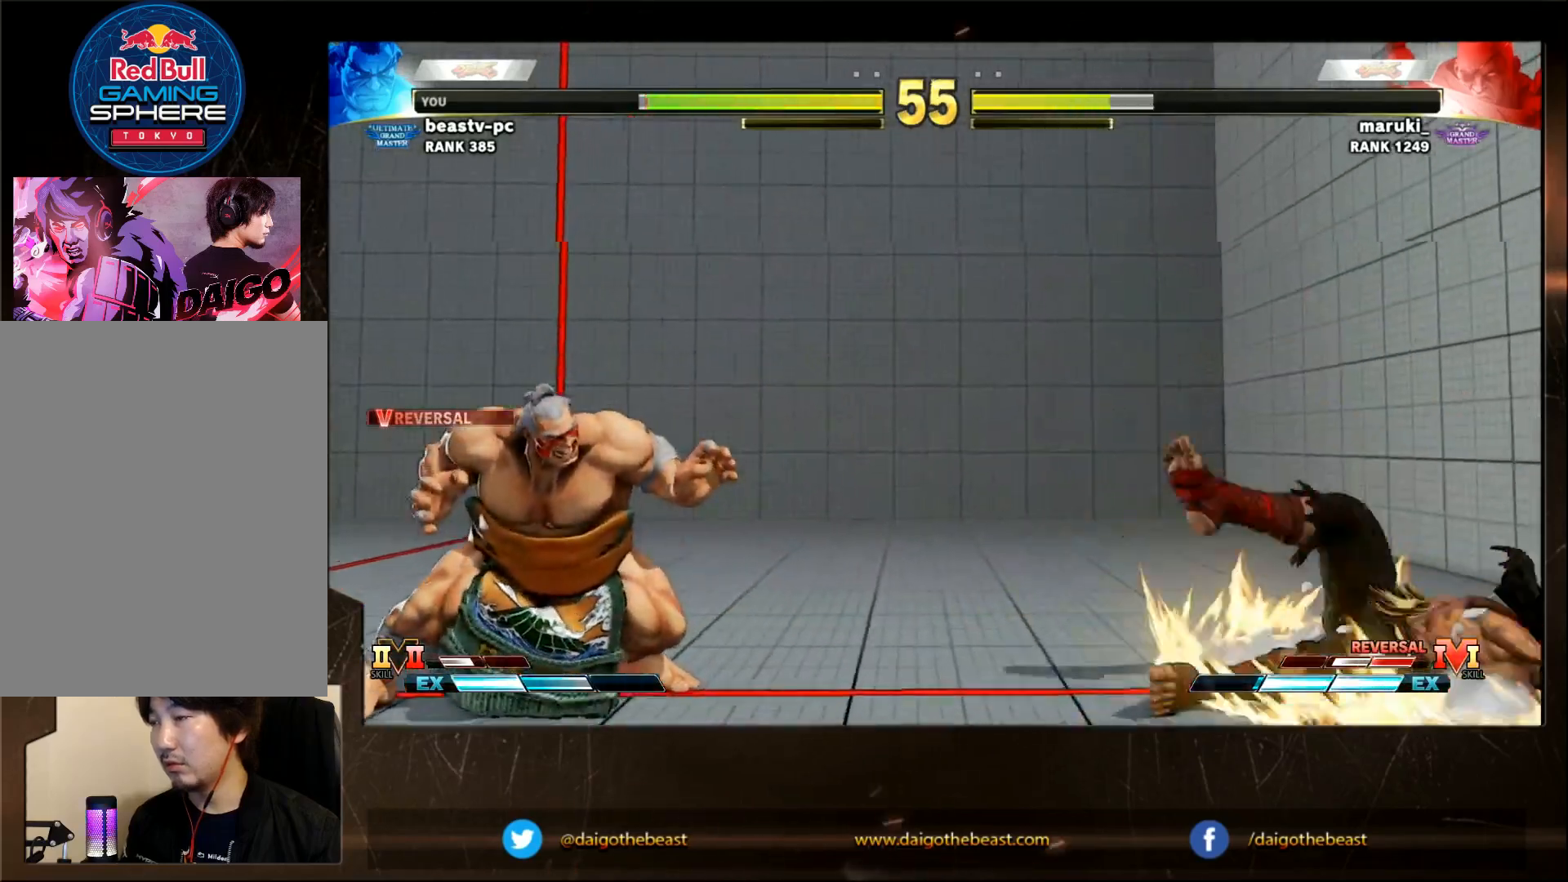
{"buttons": ["TRIANGLE"], "left_stick": "right", "events": [[483, "TRIANGLE", "down"]]}
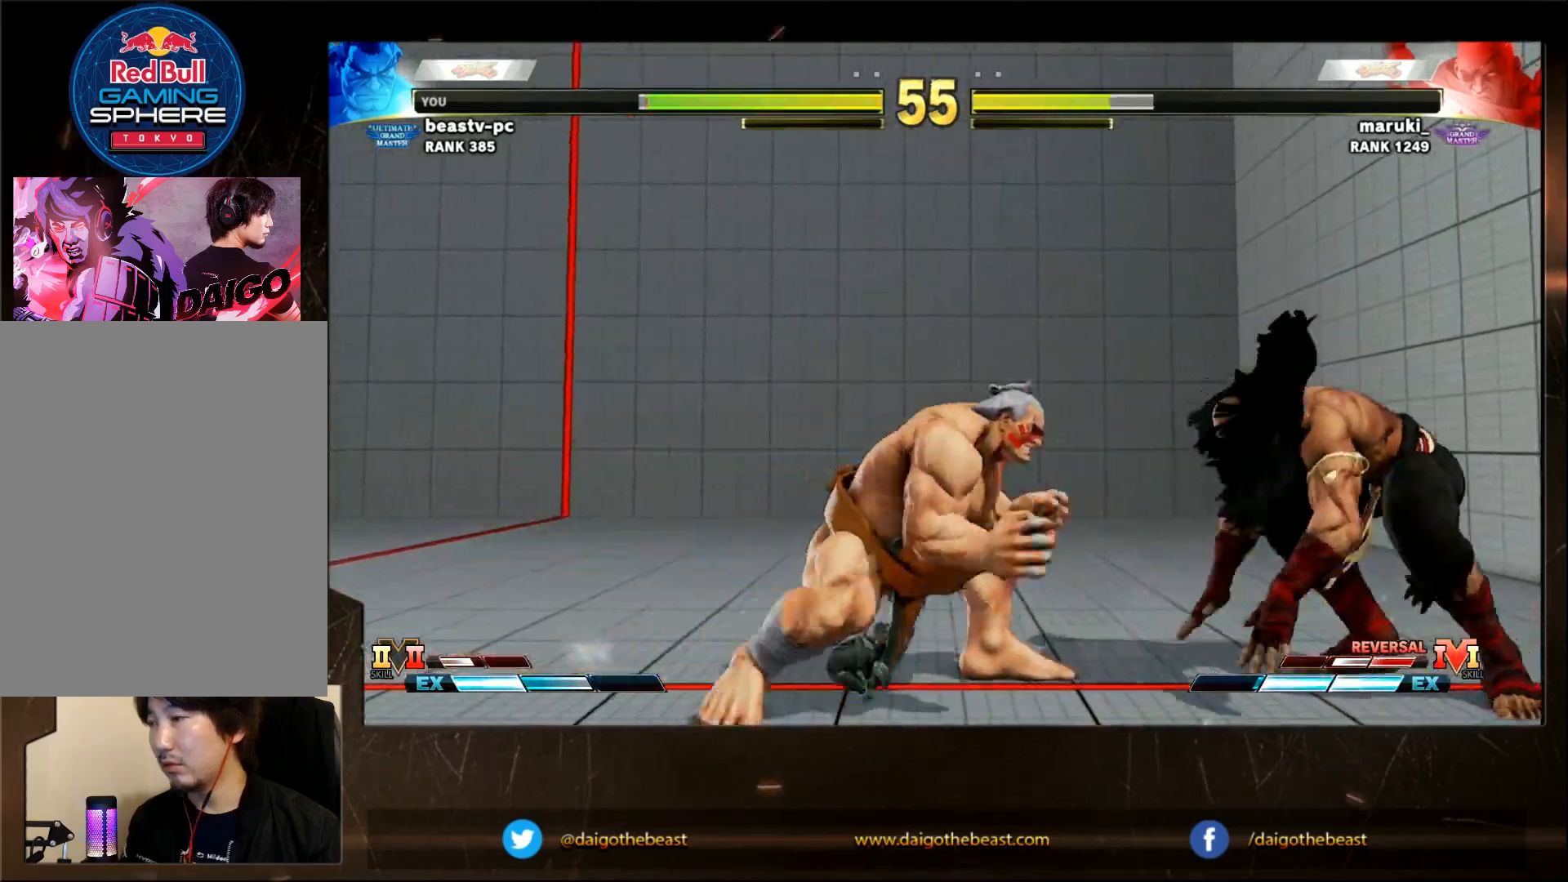
{"buttons": [], "left_stick": "down-left", "events": [[83, "TRIANGLE", "up"], [83, "left_stick", "down-left"]]}
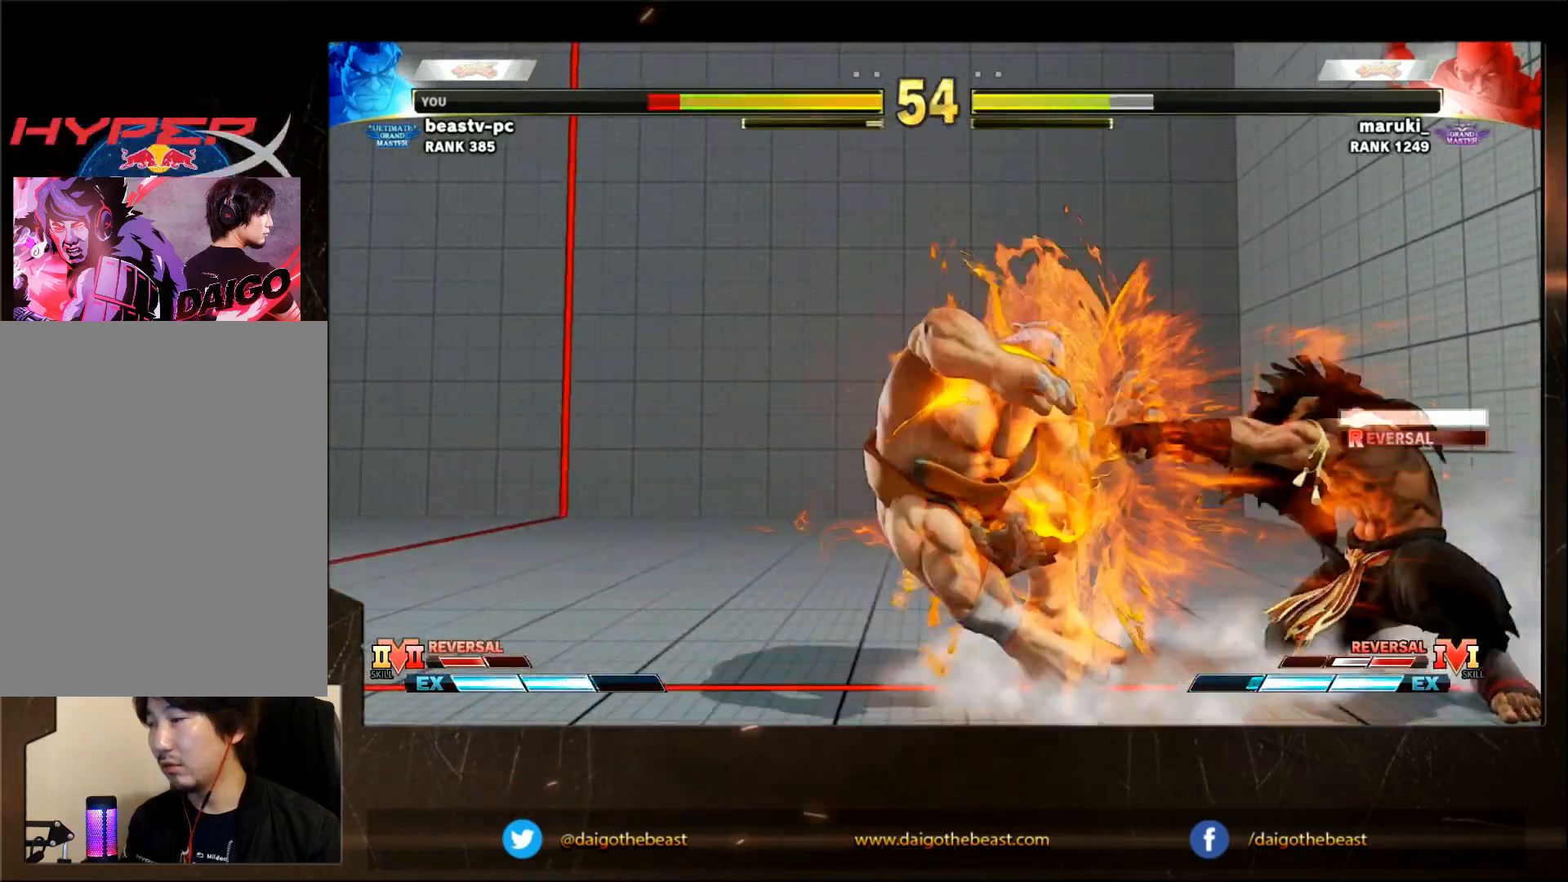
{"buttons": [], "left_stick": "down-left", "events": [[100, "TRIANGLE", "down"], [150, "TRIANGLE", "up"]]}
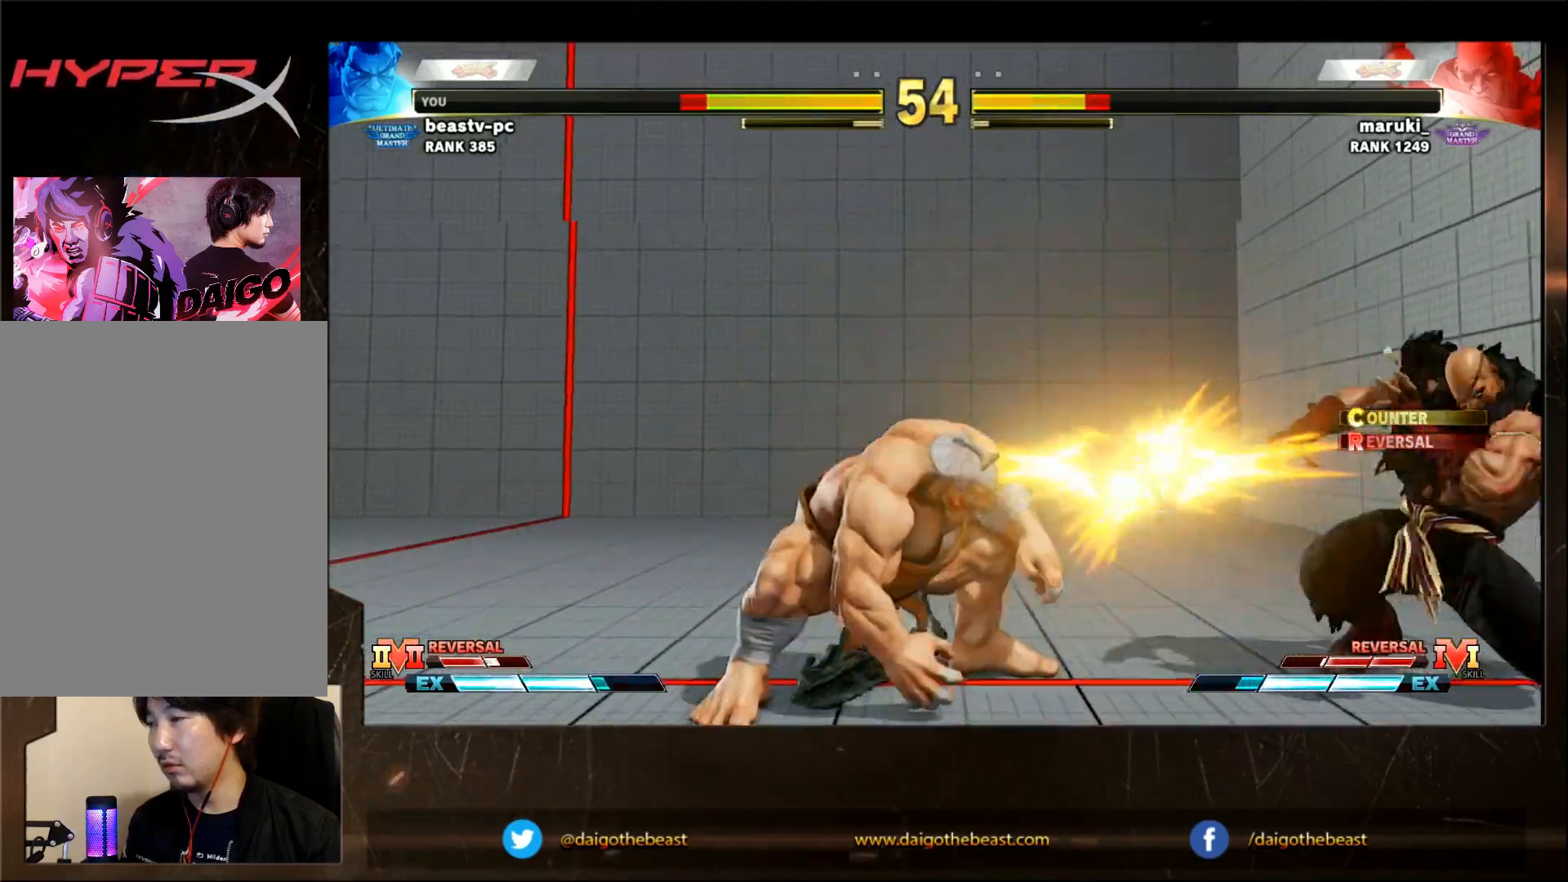
{"buttons": [], "left_stick": "down-left", "events": []}
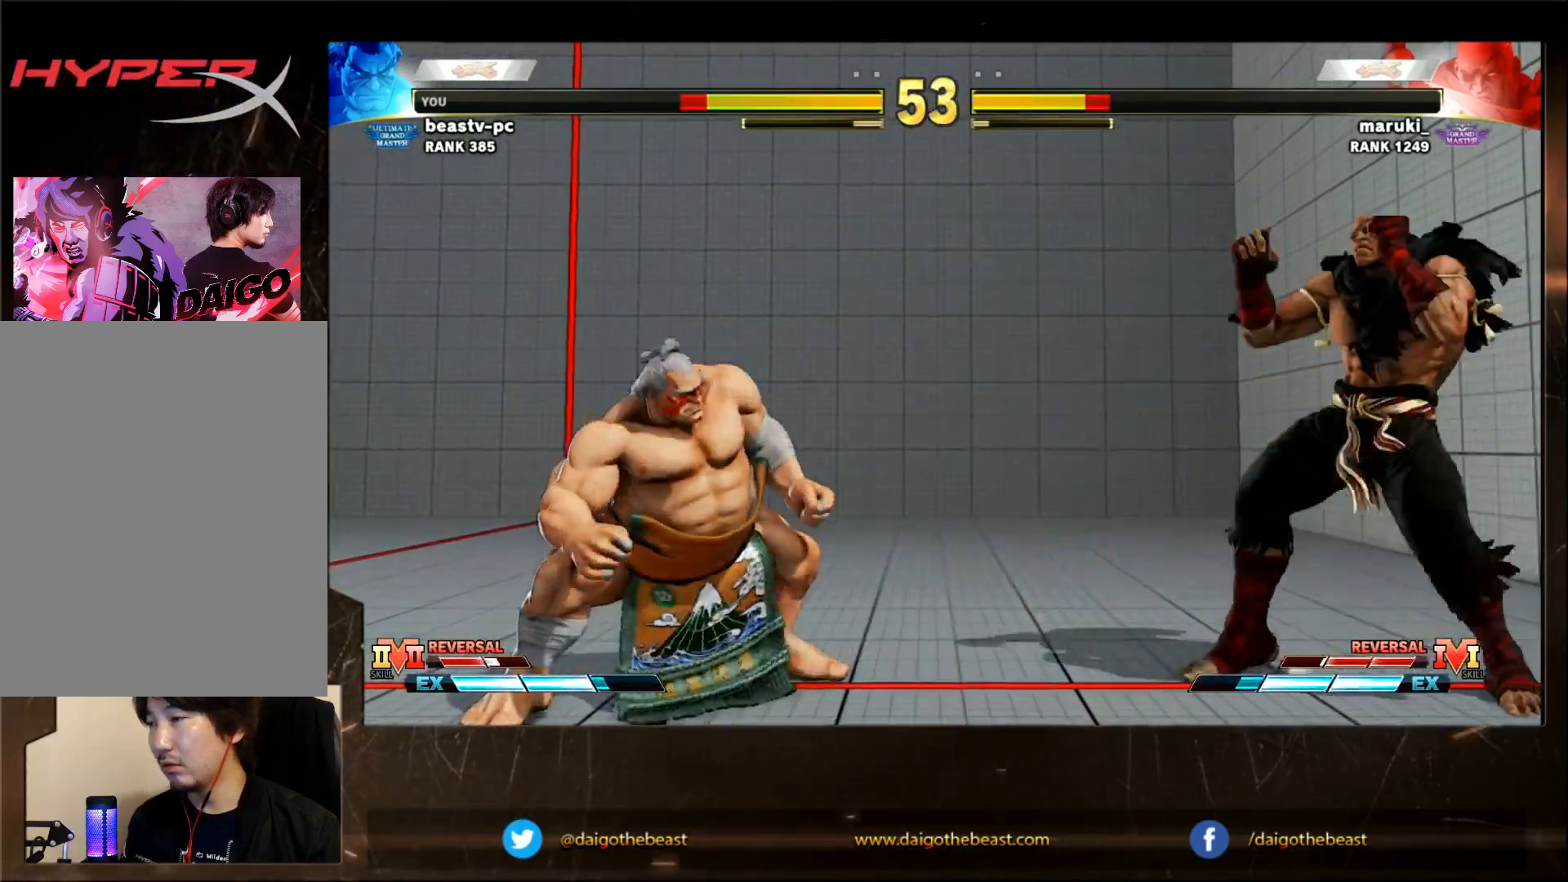
{"buttons": [], "left_stick": "down-left", "events": []}
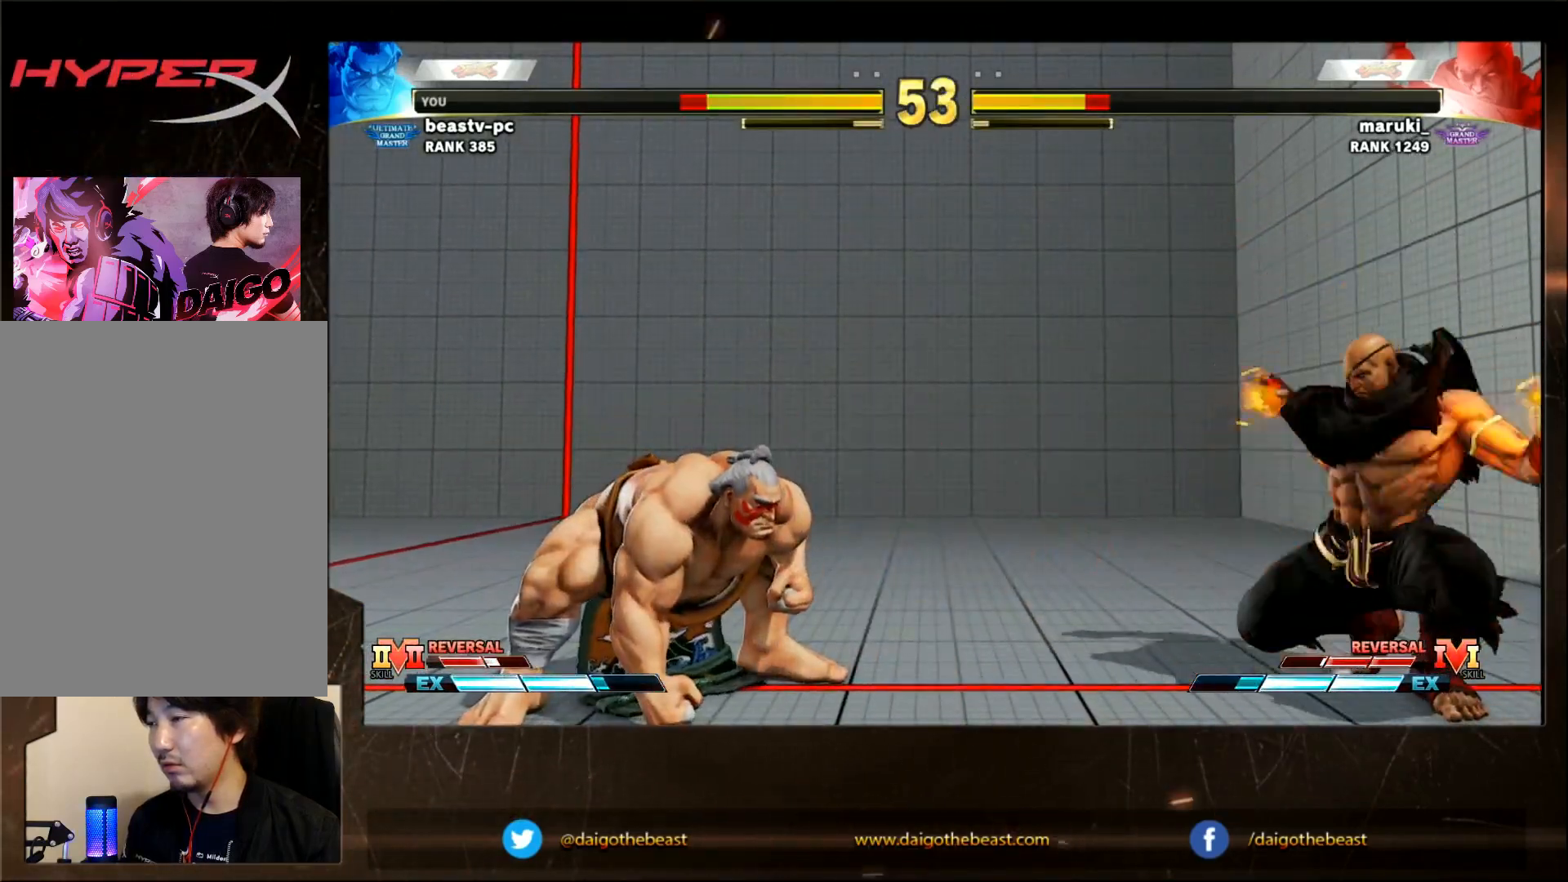
{"buttons": [], "left_stick": "down-left", "events": [[17, "R1", "down"], [17, "TRIANGLE", "down"], [17, "left_stick", "right"], [83, "TRIANGLE", "up"], [117, "R1", "up"], [117, "left_stick", "down-left"]]}
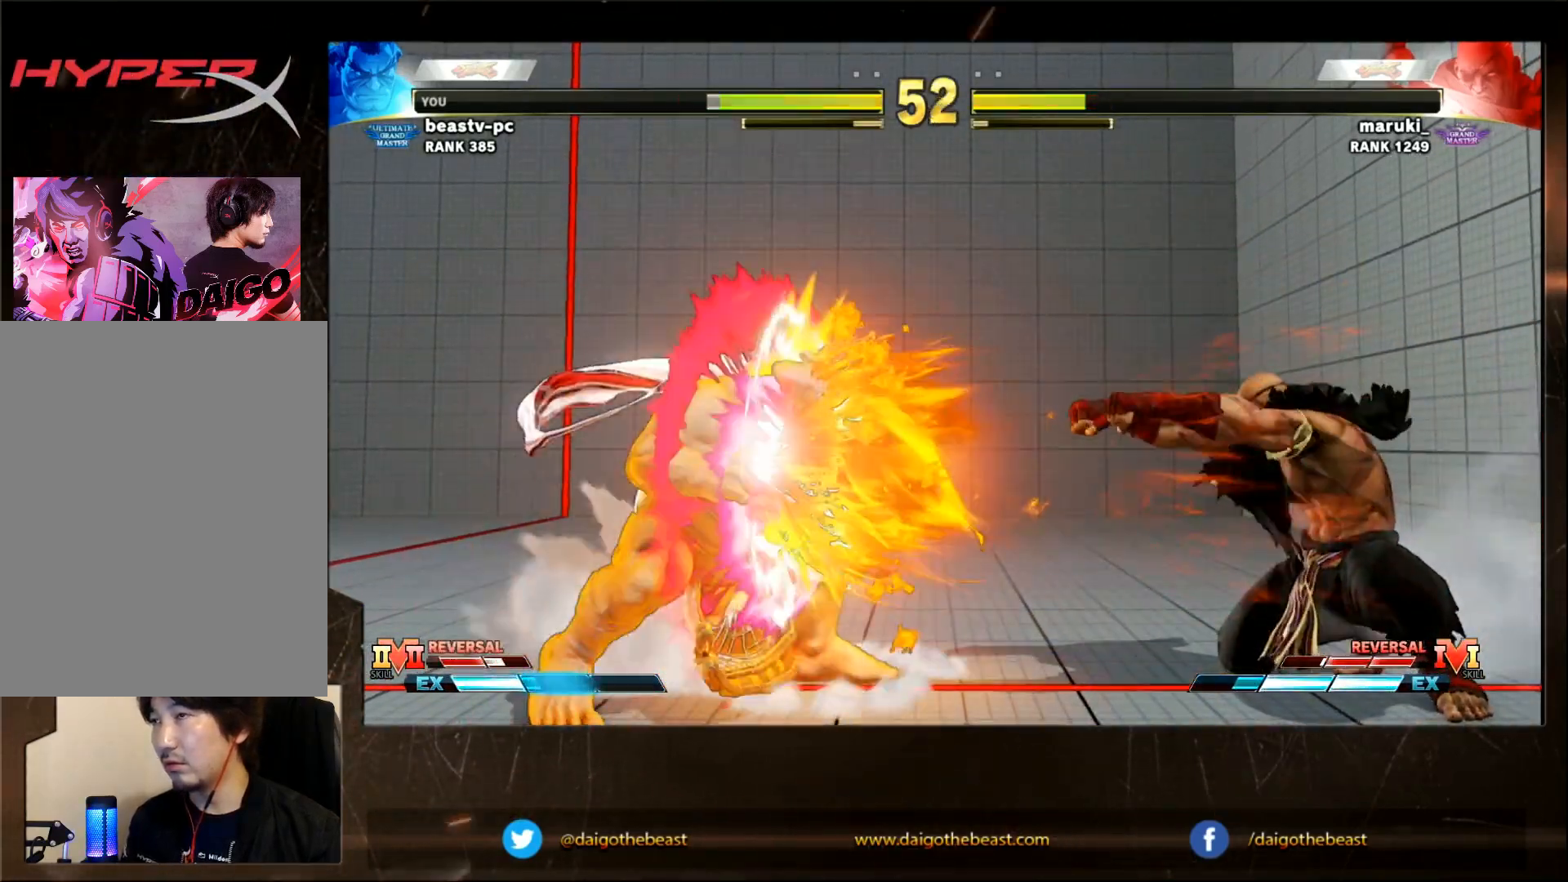
{"buttons": [], "left_stick": "center", "events": [[383, "left_stick", "center"]]}
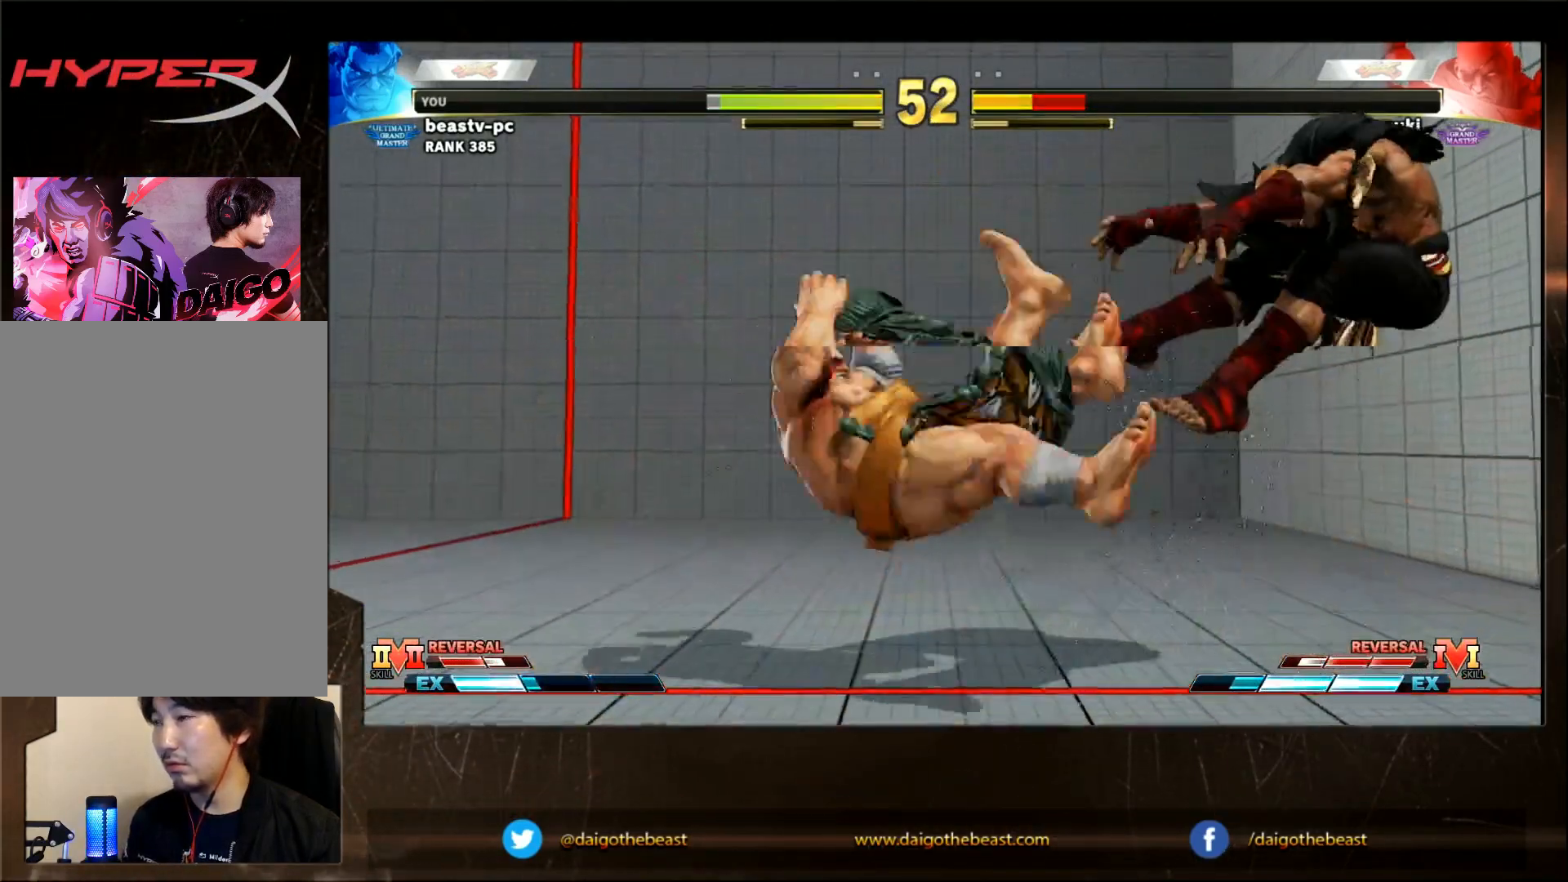
{"buttons": [], "left_stick": "right", "events": [[83, "left_stick", "right"]]}
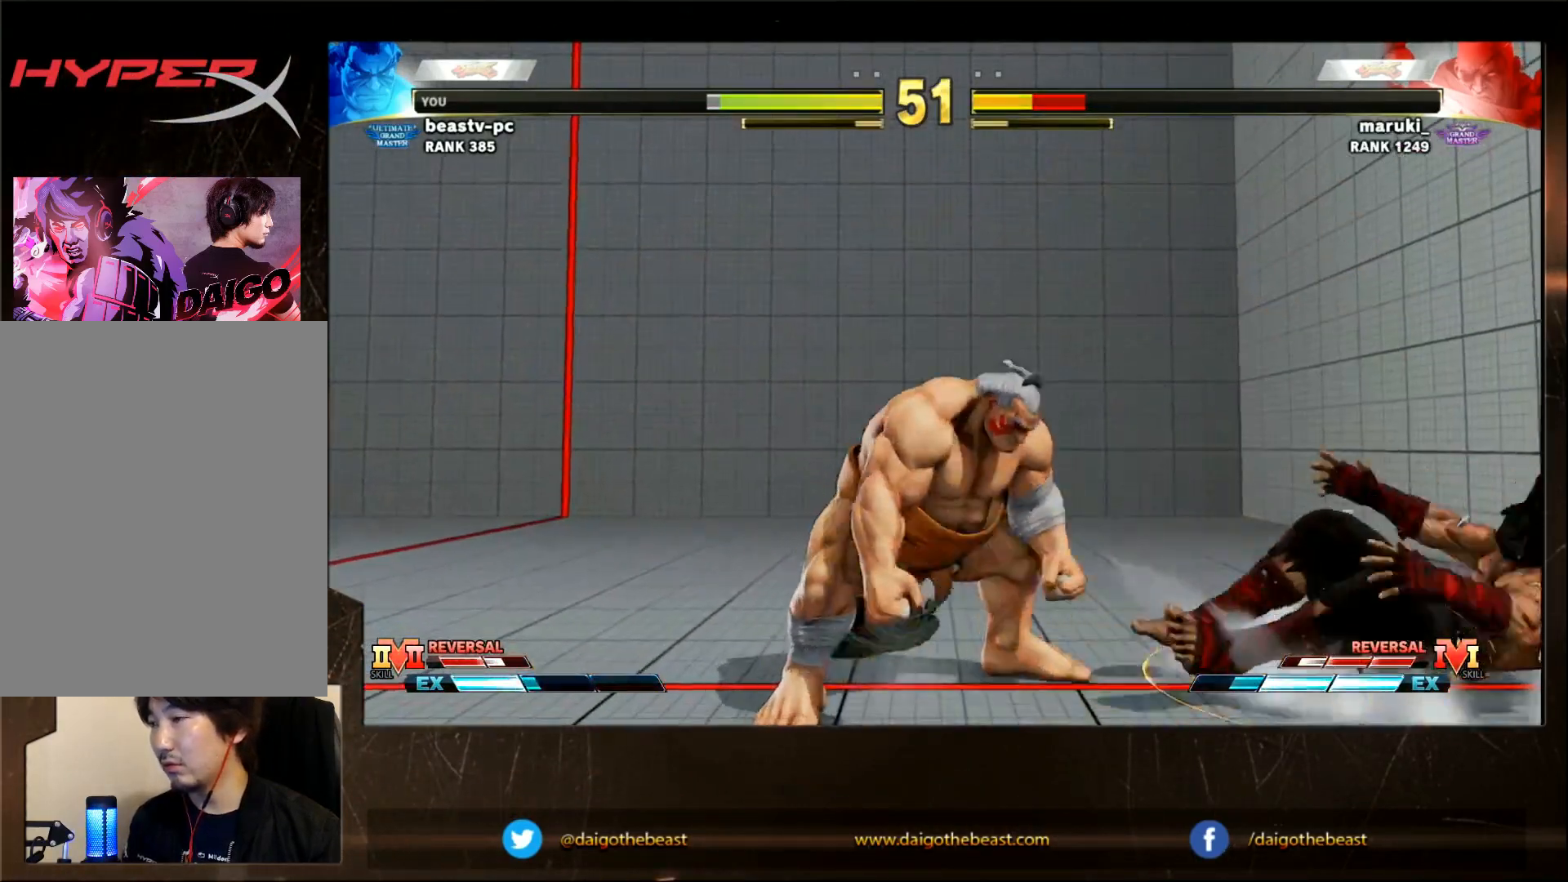
{"buttons": [], "left_stick": "right", "events": [[83, "SQUARE", "down"], [183, "SQUARE", "up"], [183, "left_stick", "center"], [450, "left_stick", "right"]]}
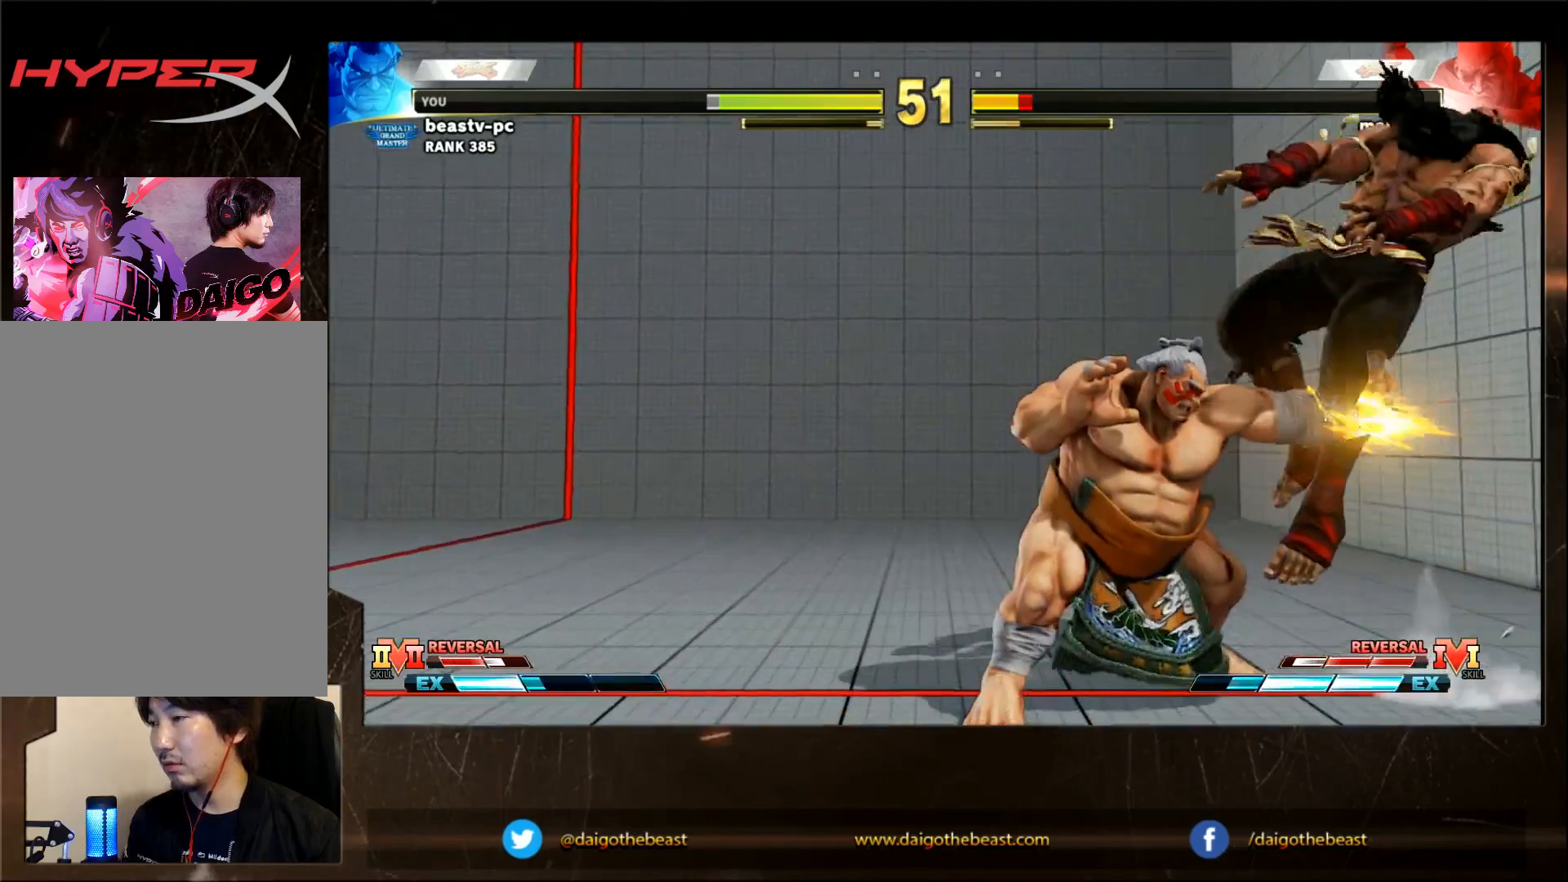
{"buttons": ["SQUARE"], "left_stick": "right", "events": [[250, "SQUARE", "down"], [300, "SQUARE", "up"], [350, "SQUARE", "down"], [400, "SQUARE", "up"], [450, "SQUARE", "down"]]}
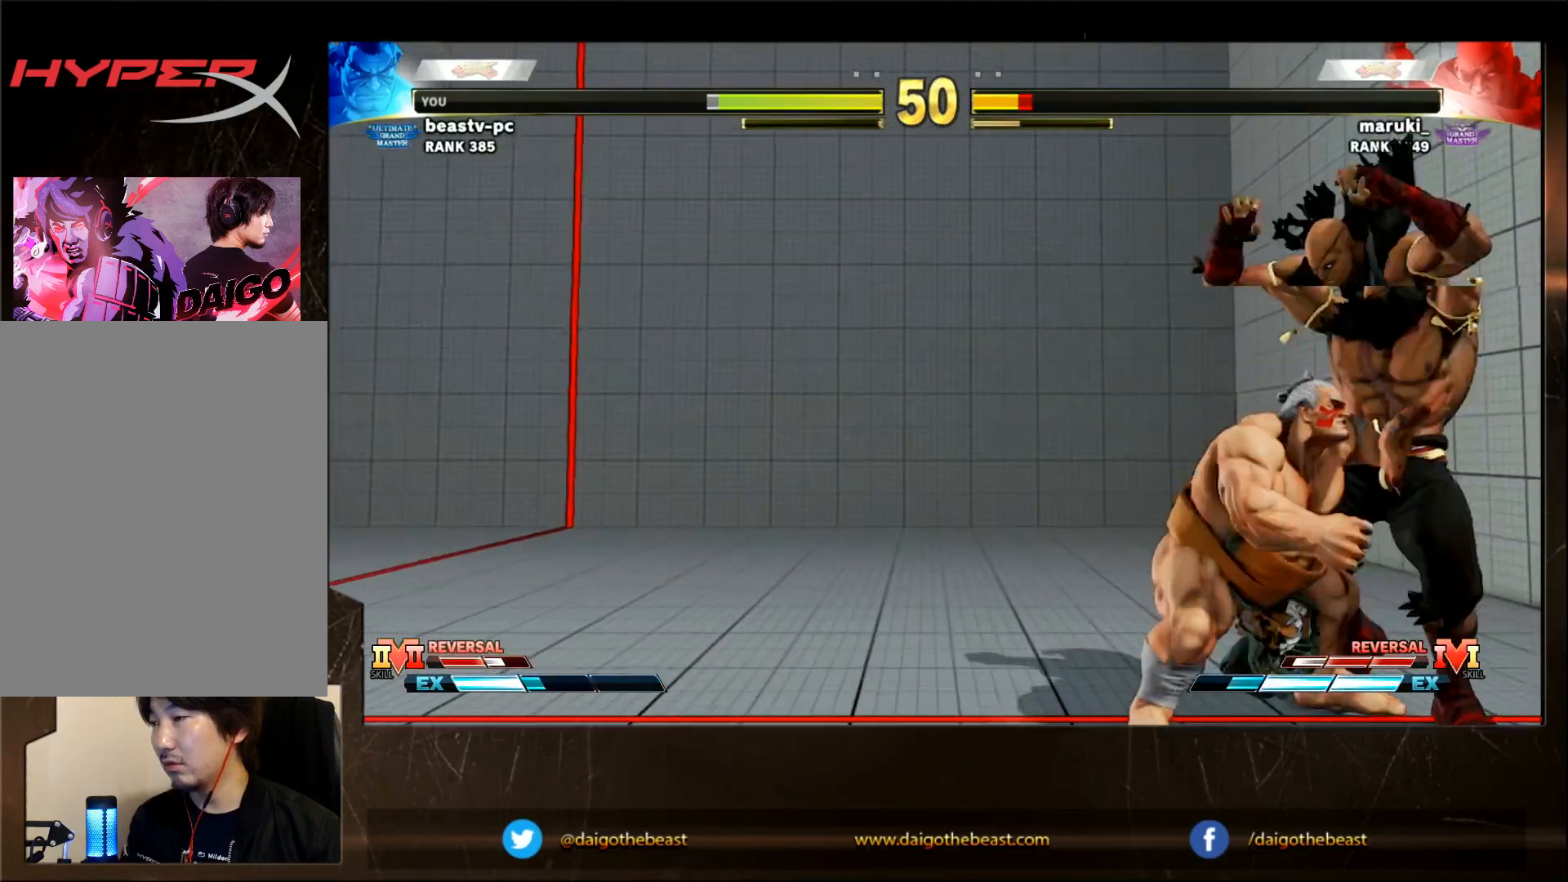
{"buttons": [], "left_stick": "right", "events": [[150, "SQUARE", "up"]]}
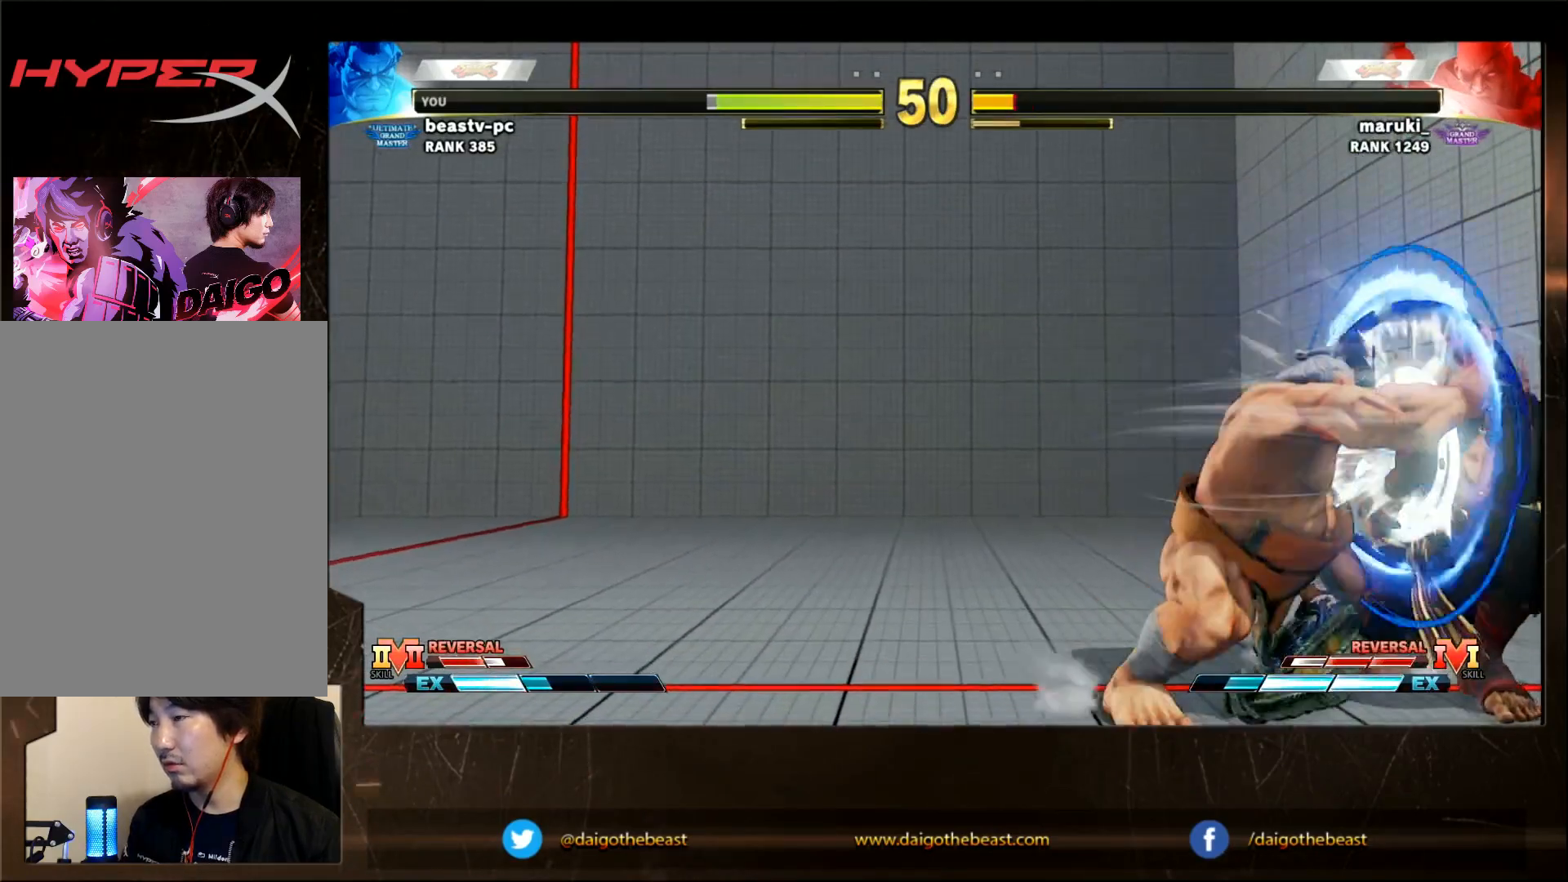
{"buttons": [], "left_stick": "down-left", "events": [[300, "SQUARE", "down"], [417, "SQUARE", "up"], [450, "left_stick", "down-left"]]}
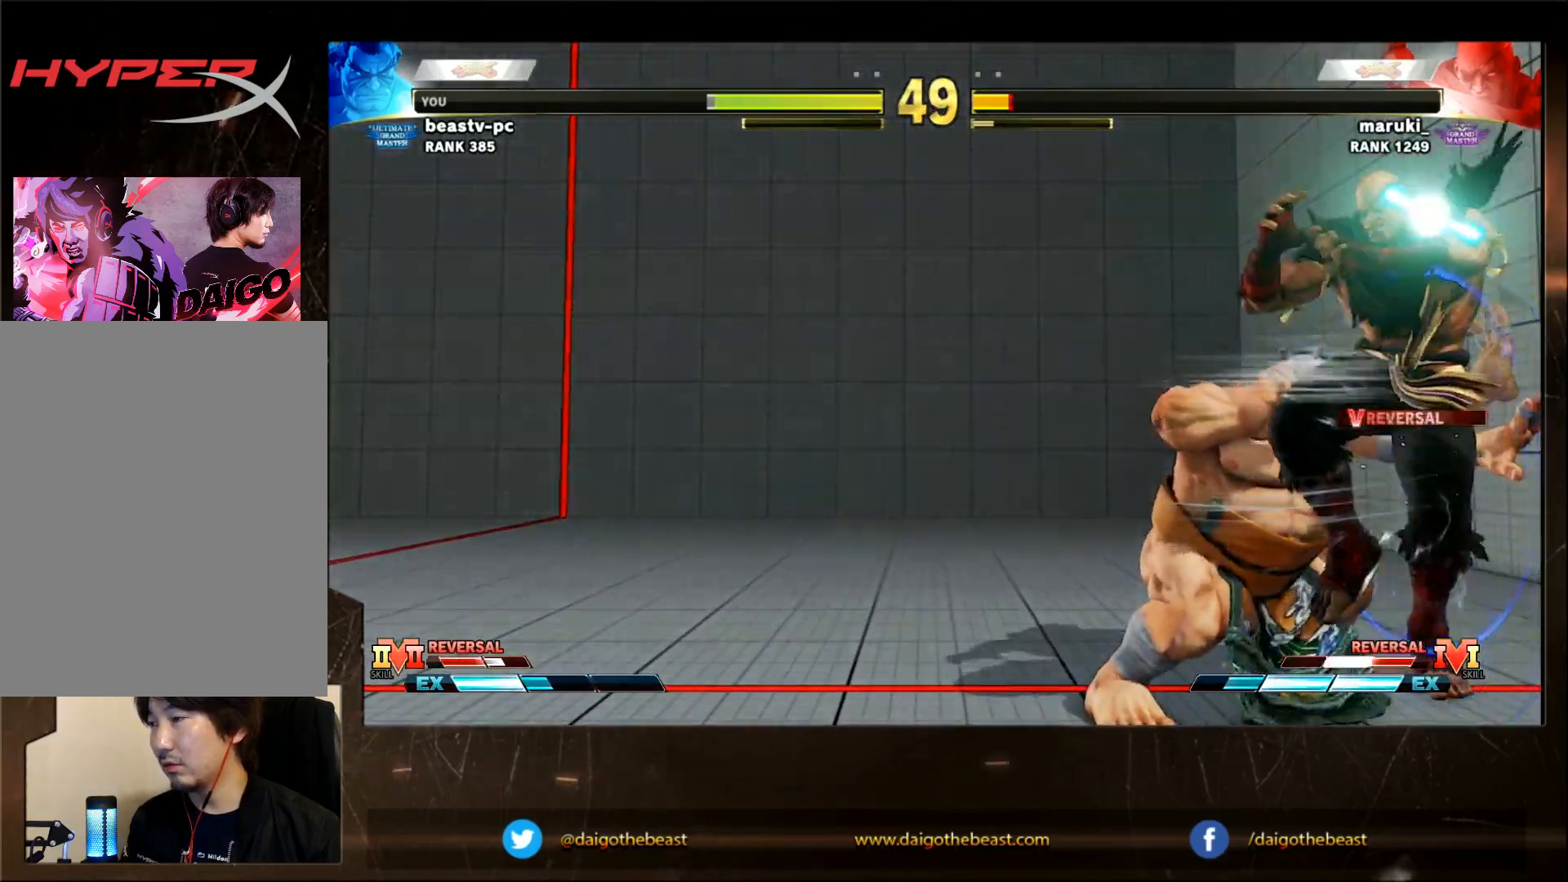
{"buttons": [], "left_stick": "down-left", "events": []}
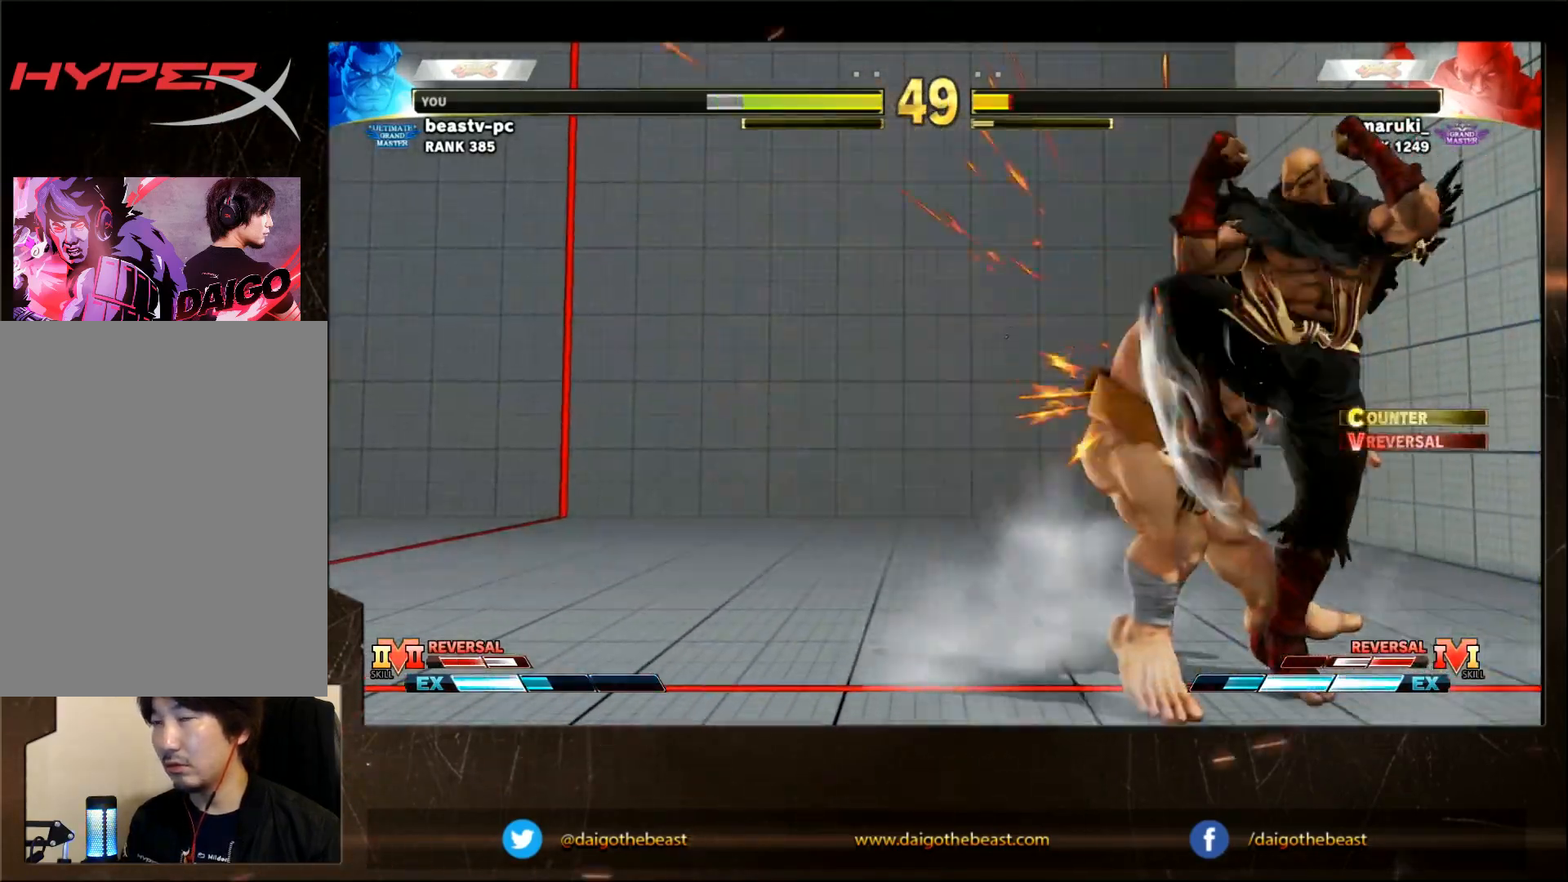
{"buttons": [], "left_stick": "down-left", "events": [[17, "L2", "down"], [50, "L2", "up"], [217, "CIRCLE", "down"], [217, "L2", "down"], [250, "CROSS", "down"], [283, "CIRCLE", "up"], [283, "CROSS", "up"], [283, "L2", "up"]]}
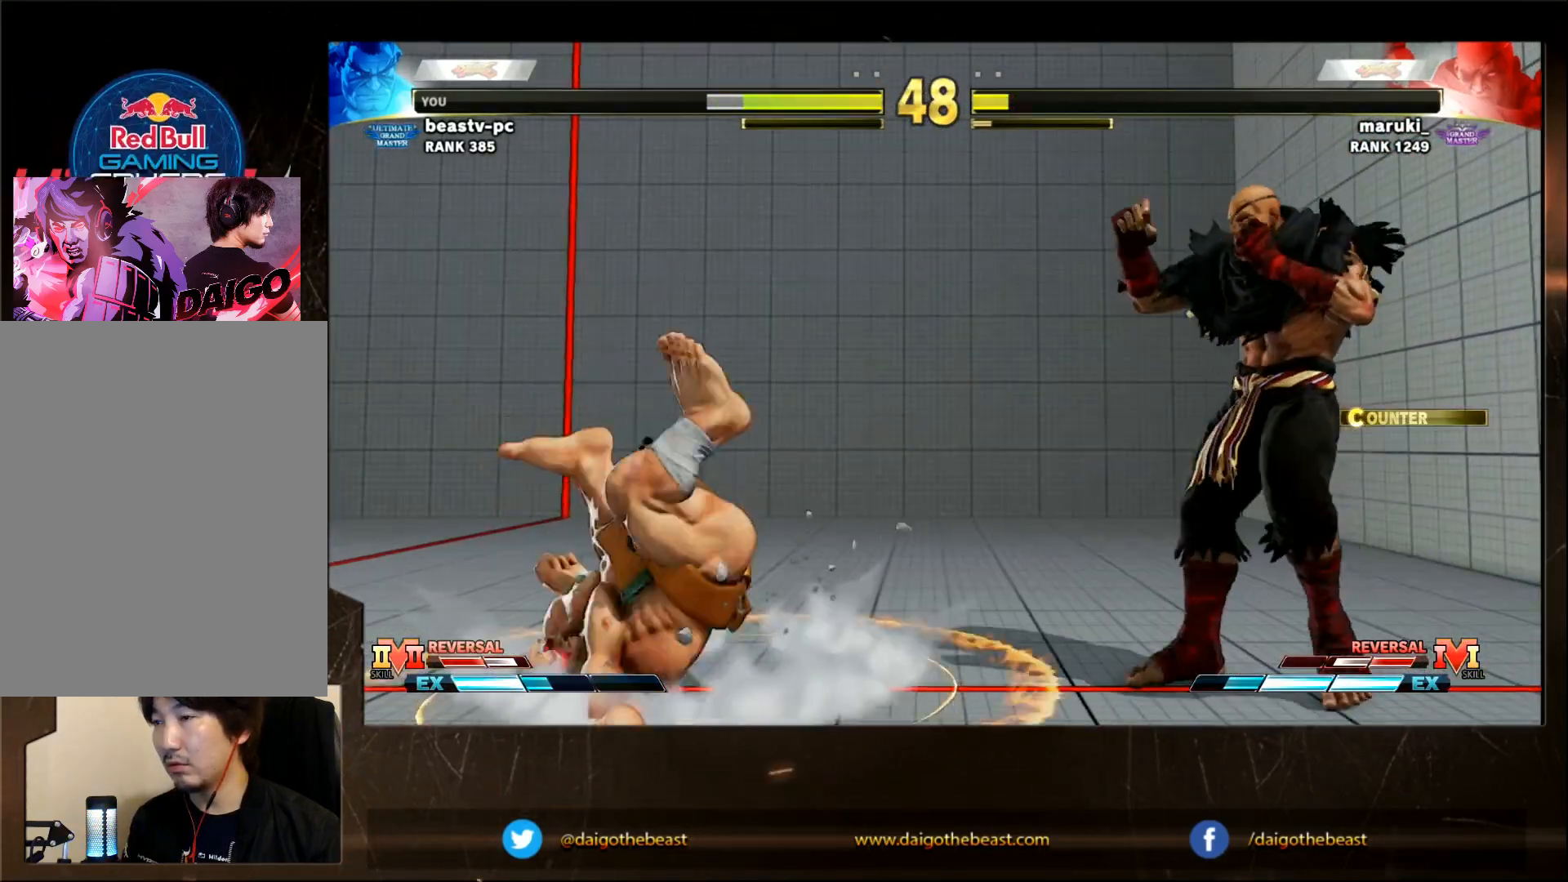
{"buttons": [], "left_stick": "left", "events": [[17, "left_stick", "left"], [117, "left_stick", "center"], [217, "left_stick", "up"], [317, "left_stick", "right"], [383, "R1", "down"], [417, "R1", "up"], [417, "left_stick", "left"]]}
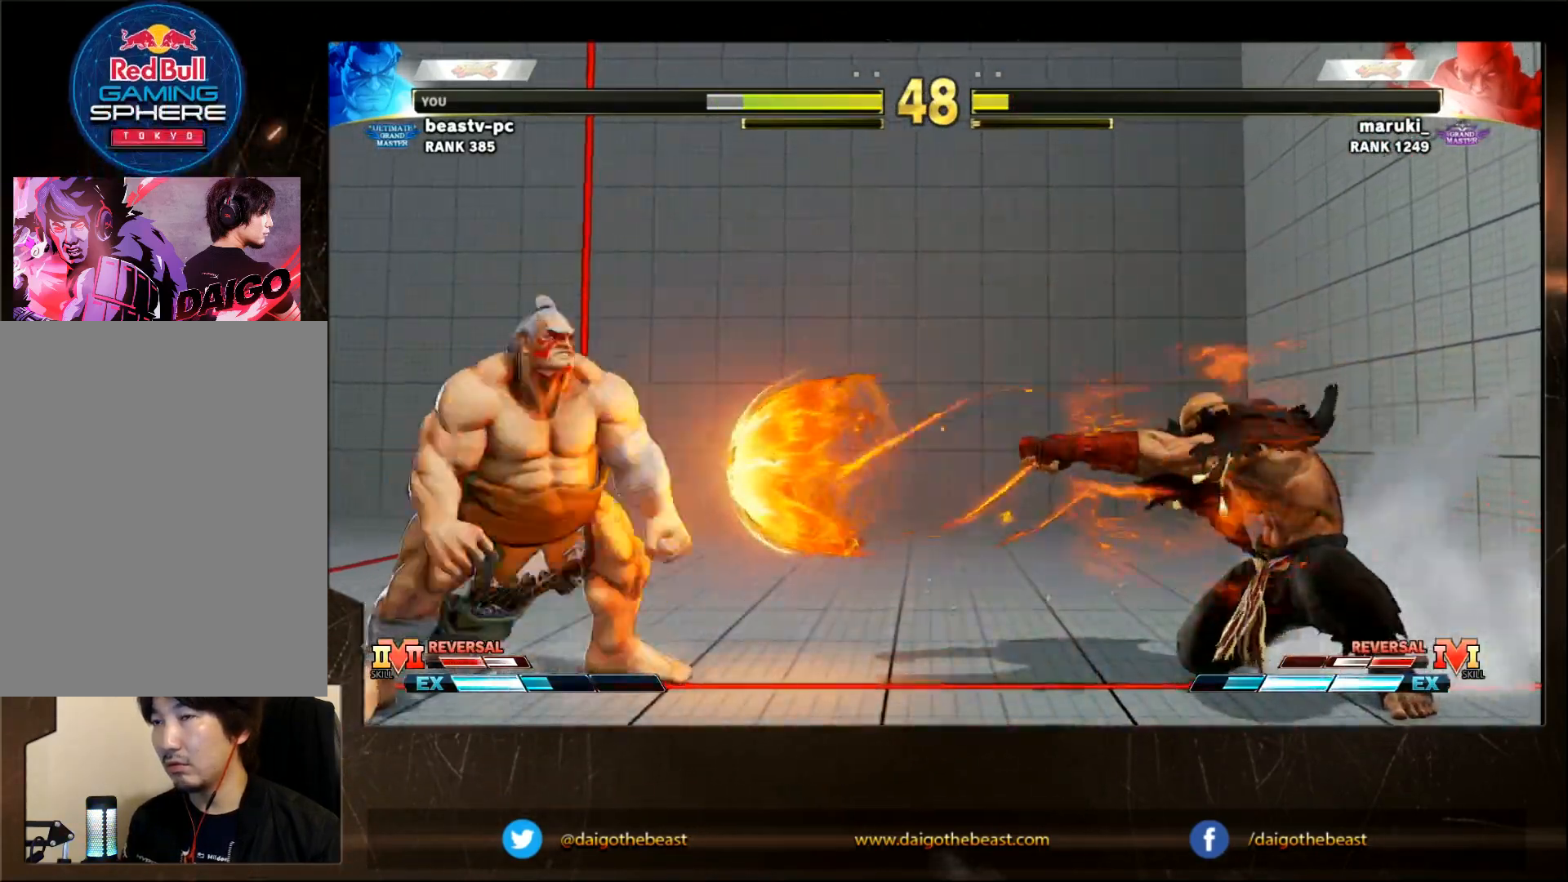
{"buttons": [], "left_stick": "right", "events": [[333, "left_stick", "center"], [433, "left_stick", "right"]]}
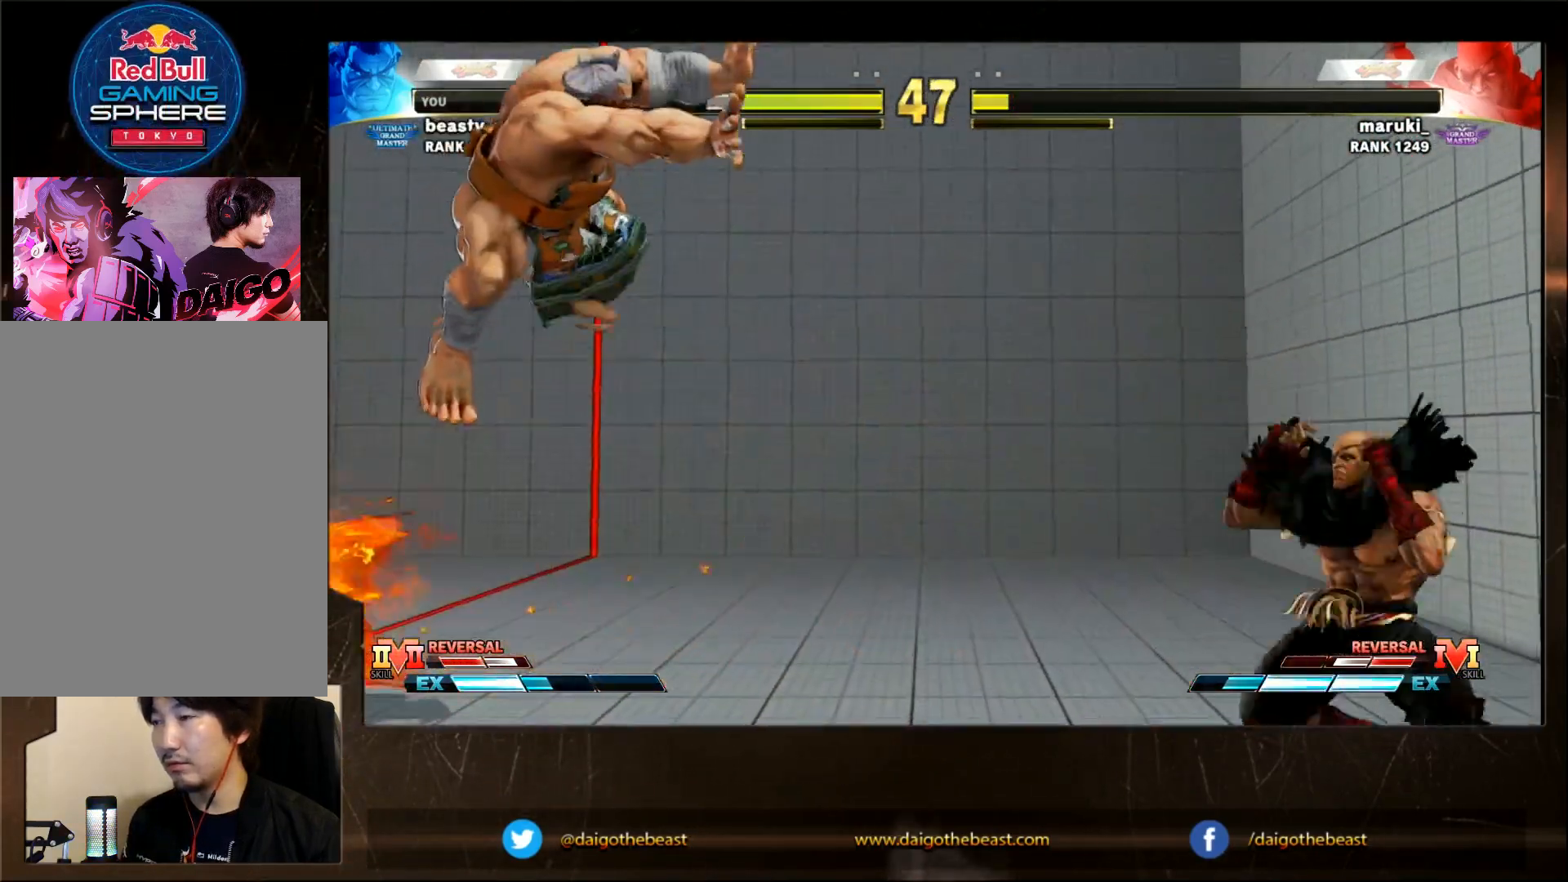
{"buttons": [], "left_stick": "down-left", "events": [[233, "left_stick", "center"], [317, "left_stick", "down-left"]]}
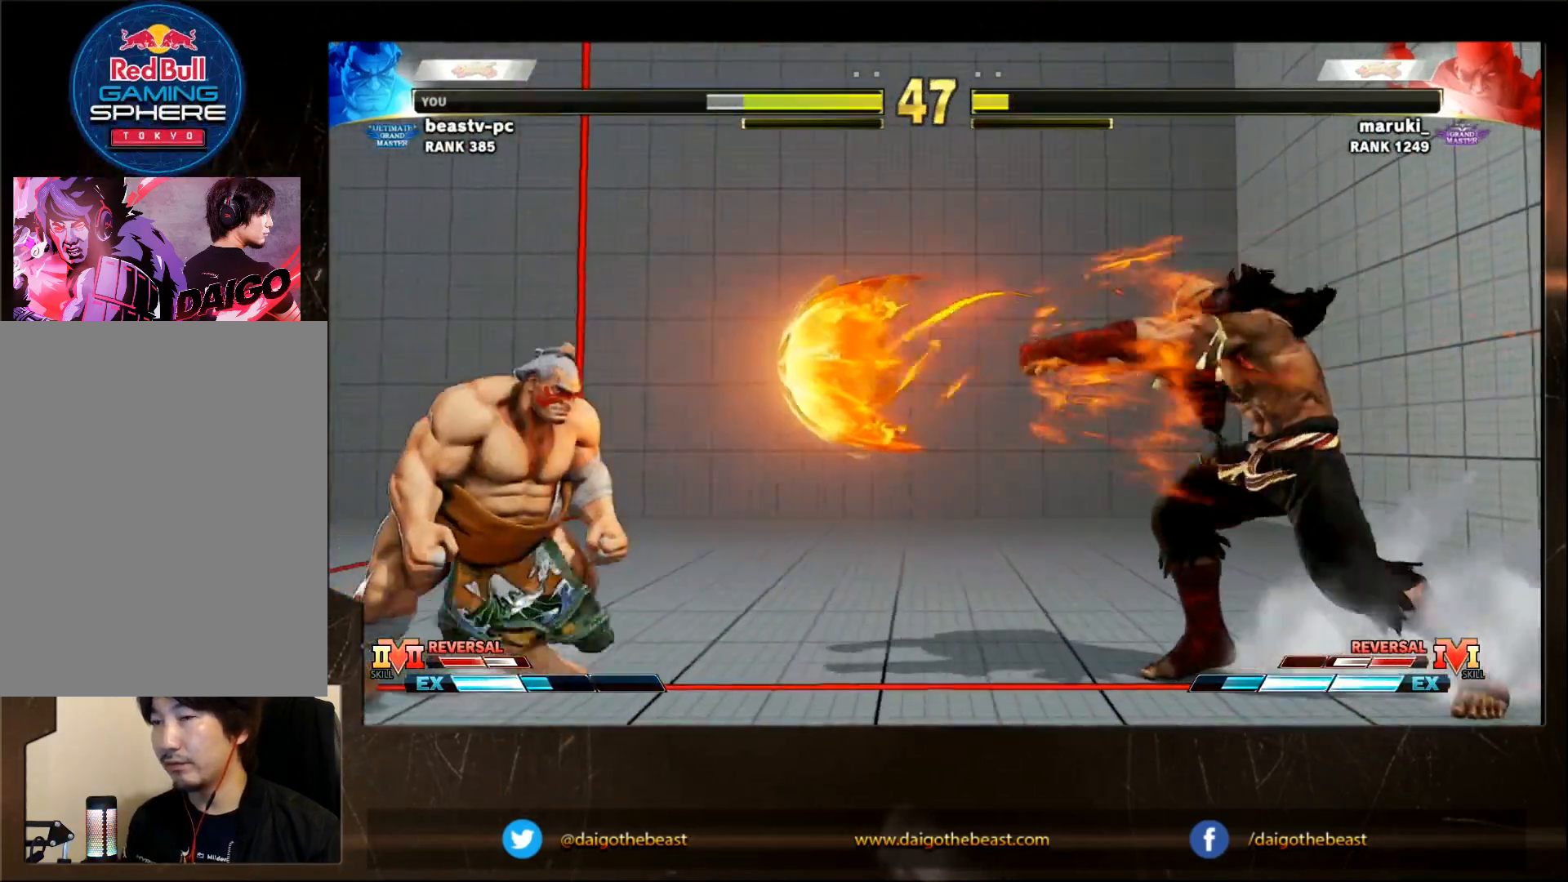
{"buttons": [], "left_stick": "right", "events": [[117, "left_stick", "right"]]}
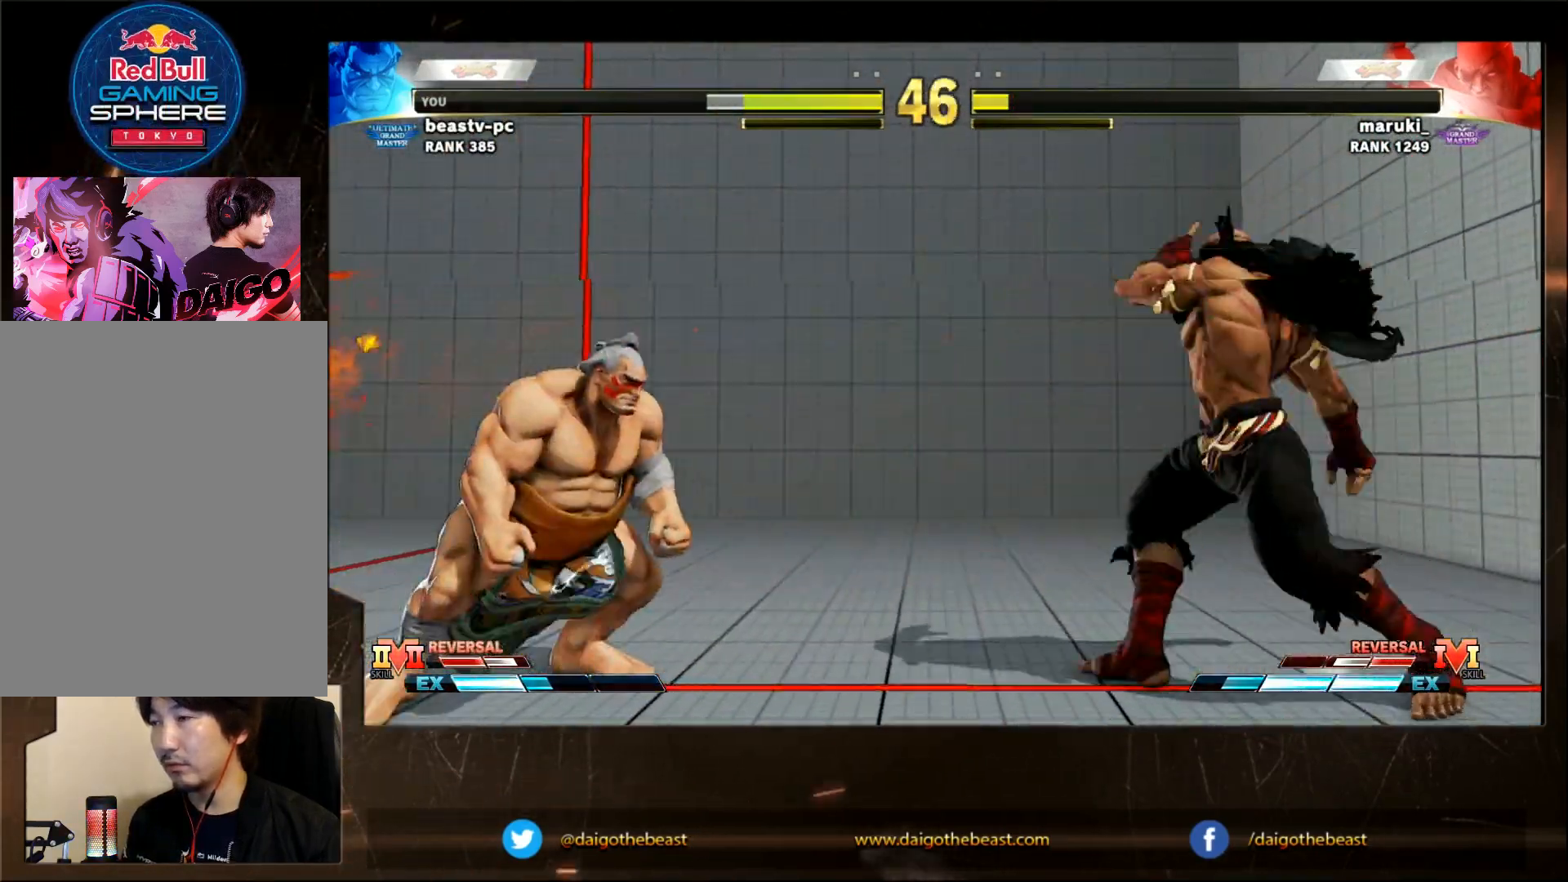
{"buttons": [], "left_stick": "right", "events": [[450, "SQUARE", "down"], [500, "SQUARE", "up"]]}
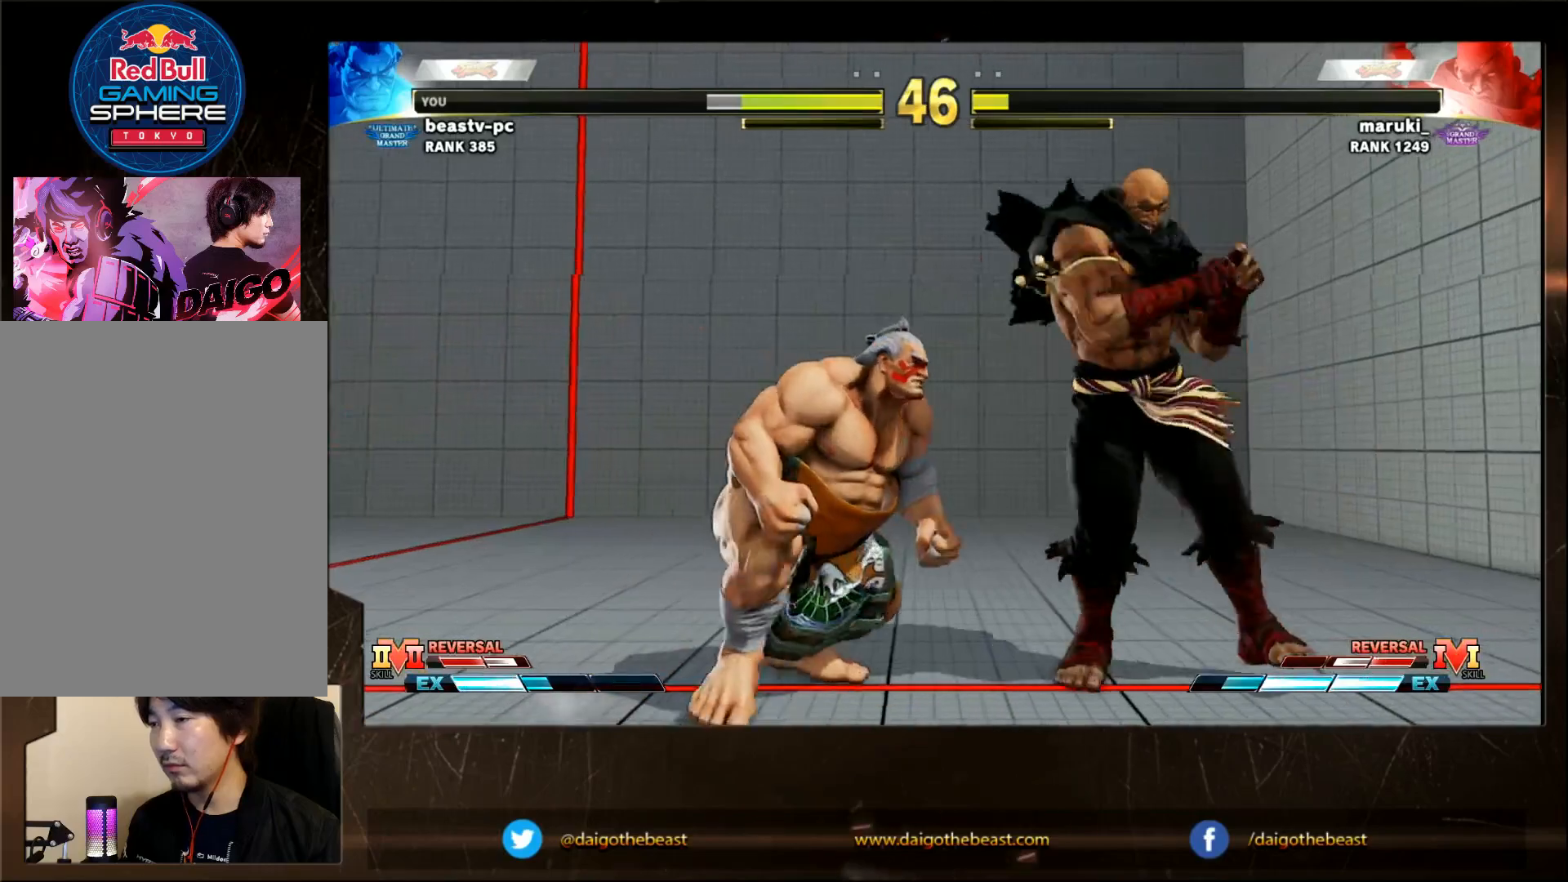
{"buttons": ["SQUARE"], "left_stick": "right", "events": [[100, "SQUARE", "down"], [150, "SQUARE", "up"], [250, "SQUARE", "down"], [300, "SQUARE", "up"], [350, "SQUARE", "down"]]}
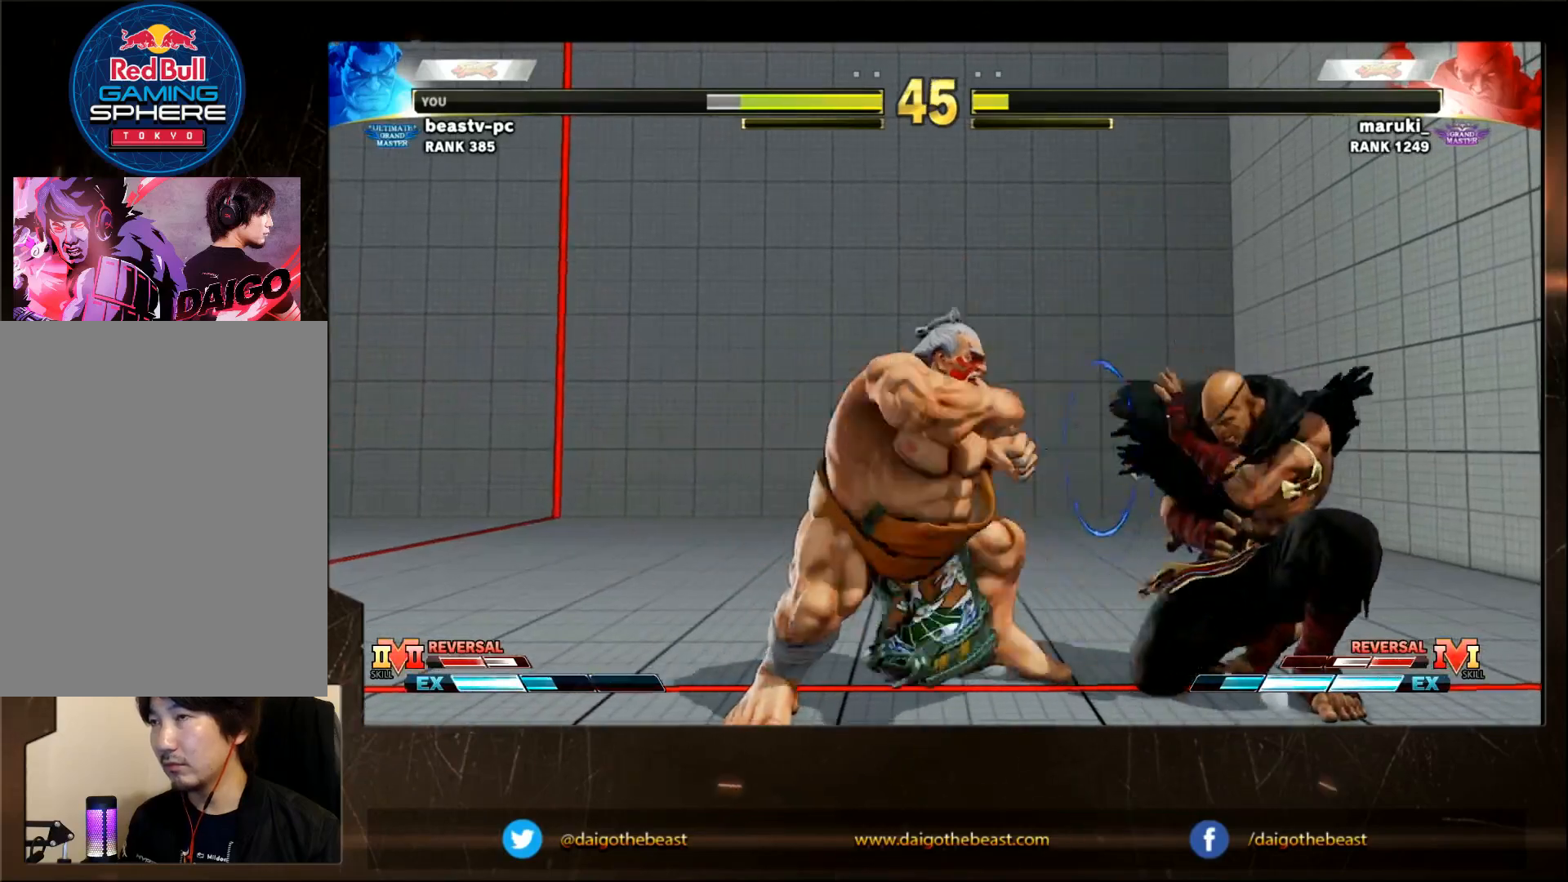
{"buttons": ["SQUARE"], "left_stick": "down-right", "events": [[50, "SQUARE", "up"], [100, "SQUARE", "down"], [200, "SQUARE", "up"], [250, "left_stick", "down-right"], [283, "SQUARE", "down"]]}
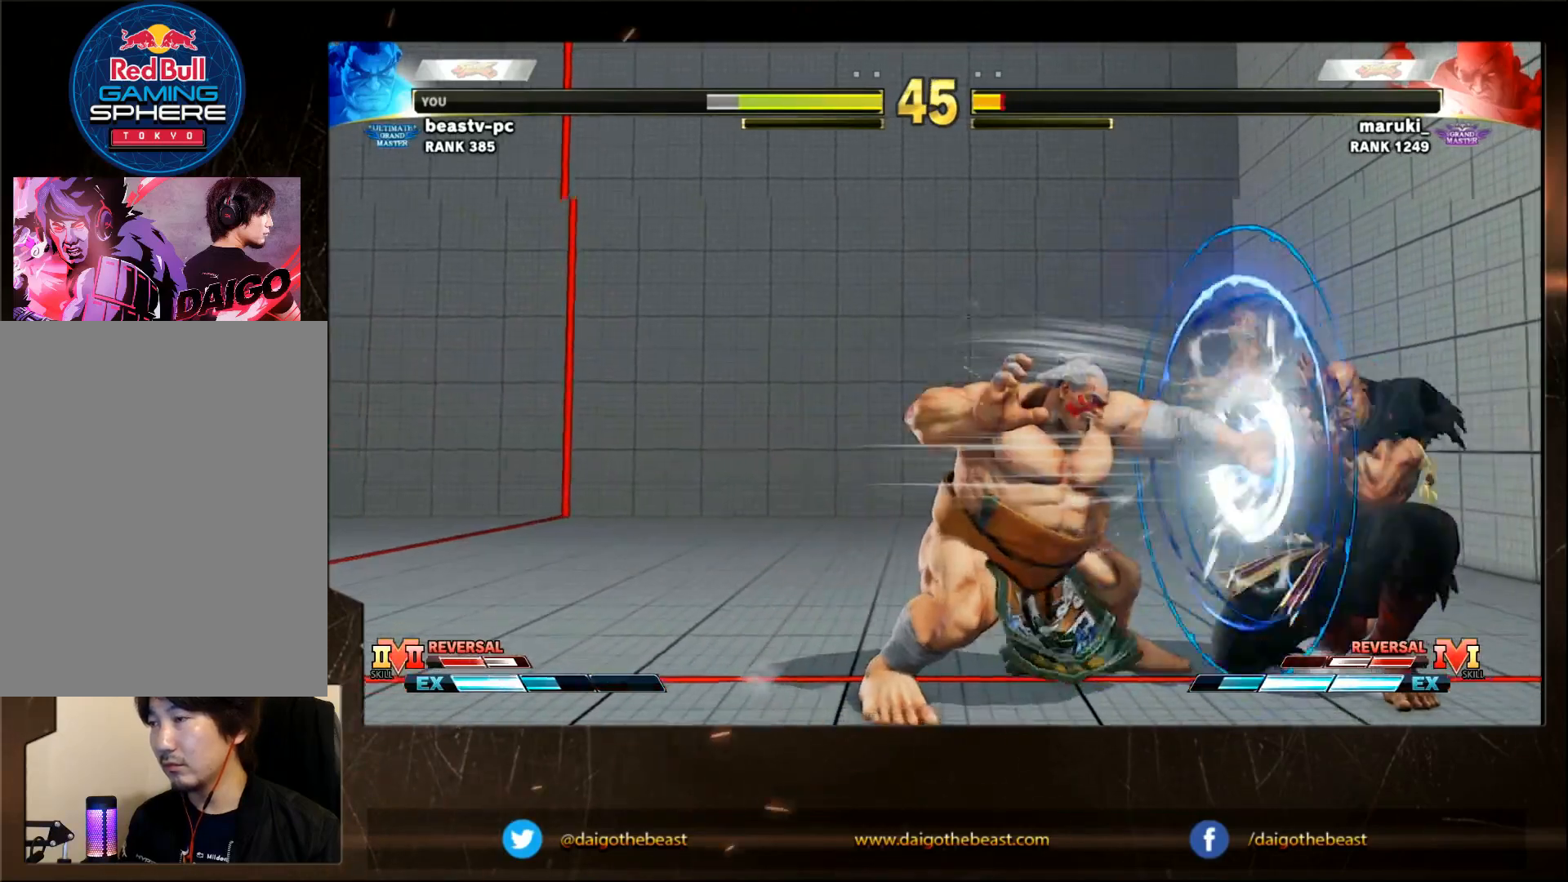
{"buttons": [], "left_stick": "down-left", "events": [[50, "SQUARE", "up"], [67, "SQUARE", "down"], [100, "SQUARE", "up"], [167, "SQUARE", "down"], [217, "SQUARE", "up"], [267, "SQUARE", "down"], [317, "SQUARE", "up"], [350, "left_stick", "down-left"]]}
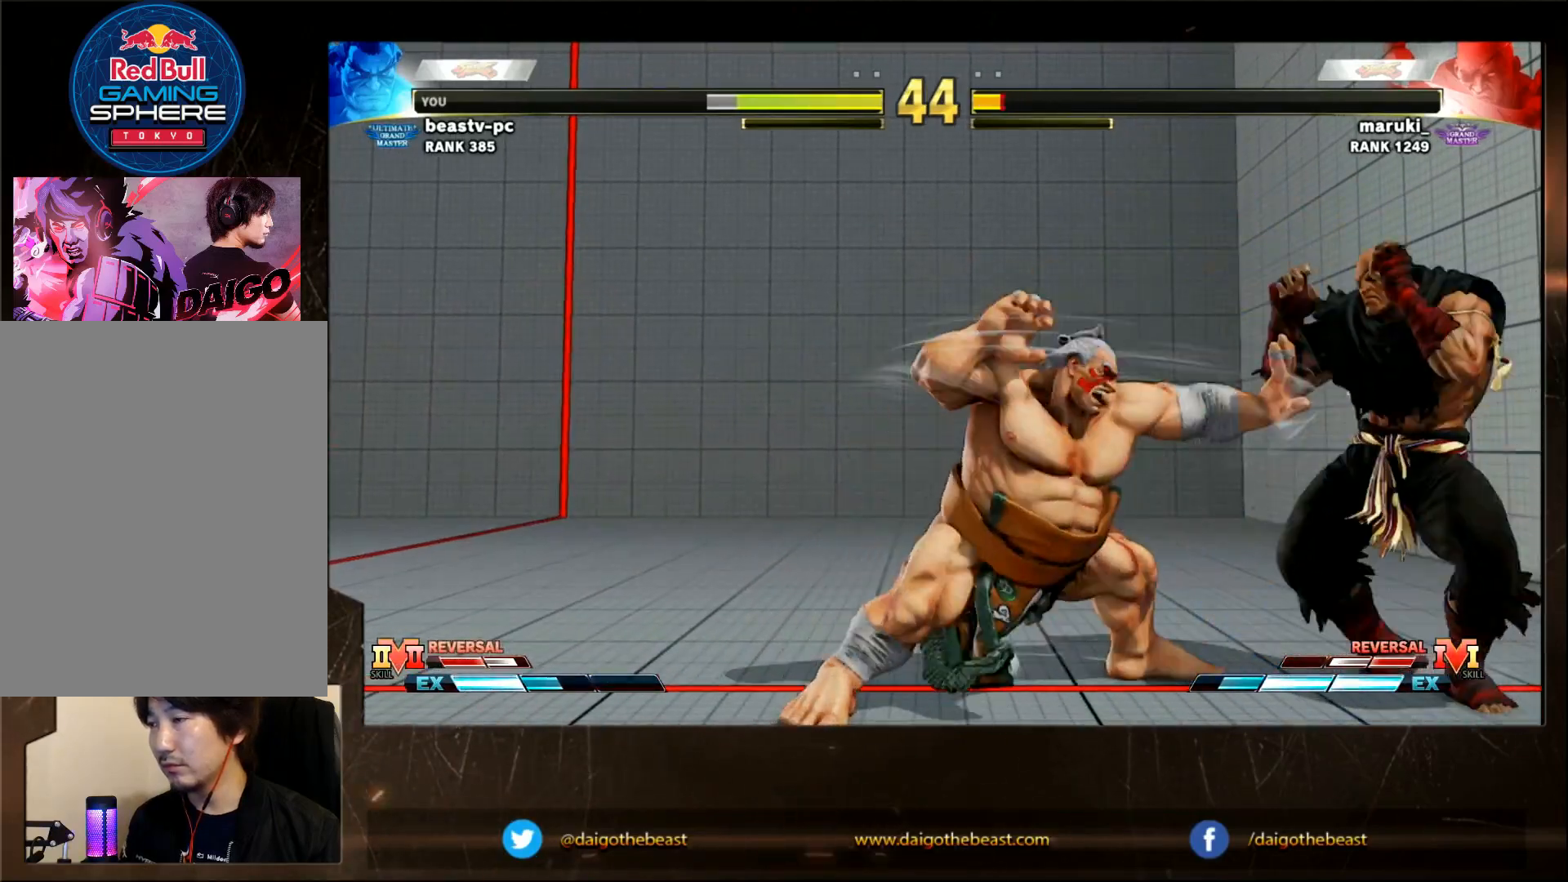
{"buttons": [], "left_stick": "right", "events": [[267, "left_stick", "right"]]}
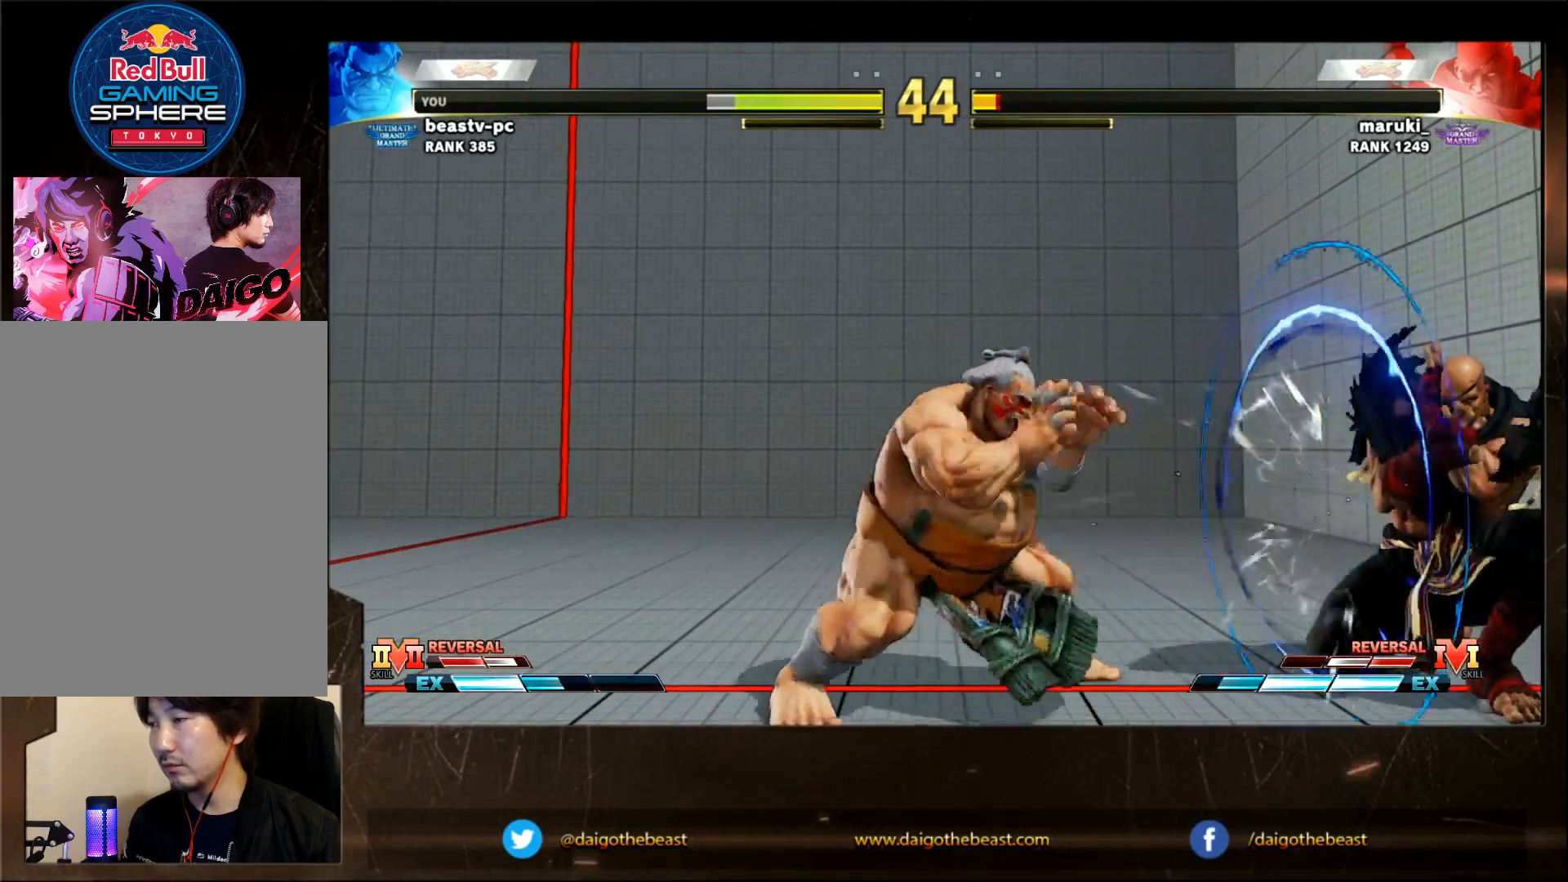
{"buttons": [], "left_stick": "down-left", "events": [[117, "left_stick", "down-left"], [417, "R1", "down"], [417, "SQUARE", "down"], [417, "TRIANGLE", "down"], [417, "left_stick", "right"], [483, "R1", "up"], [483, "SQUARE", "up"], [483, "TRIANGLE", "up"], [483, "left_stick", "down-left"]]}
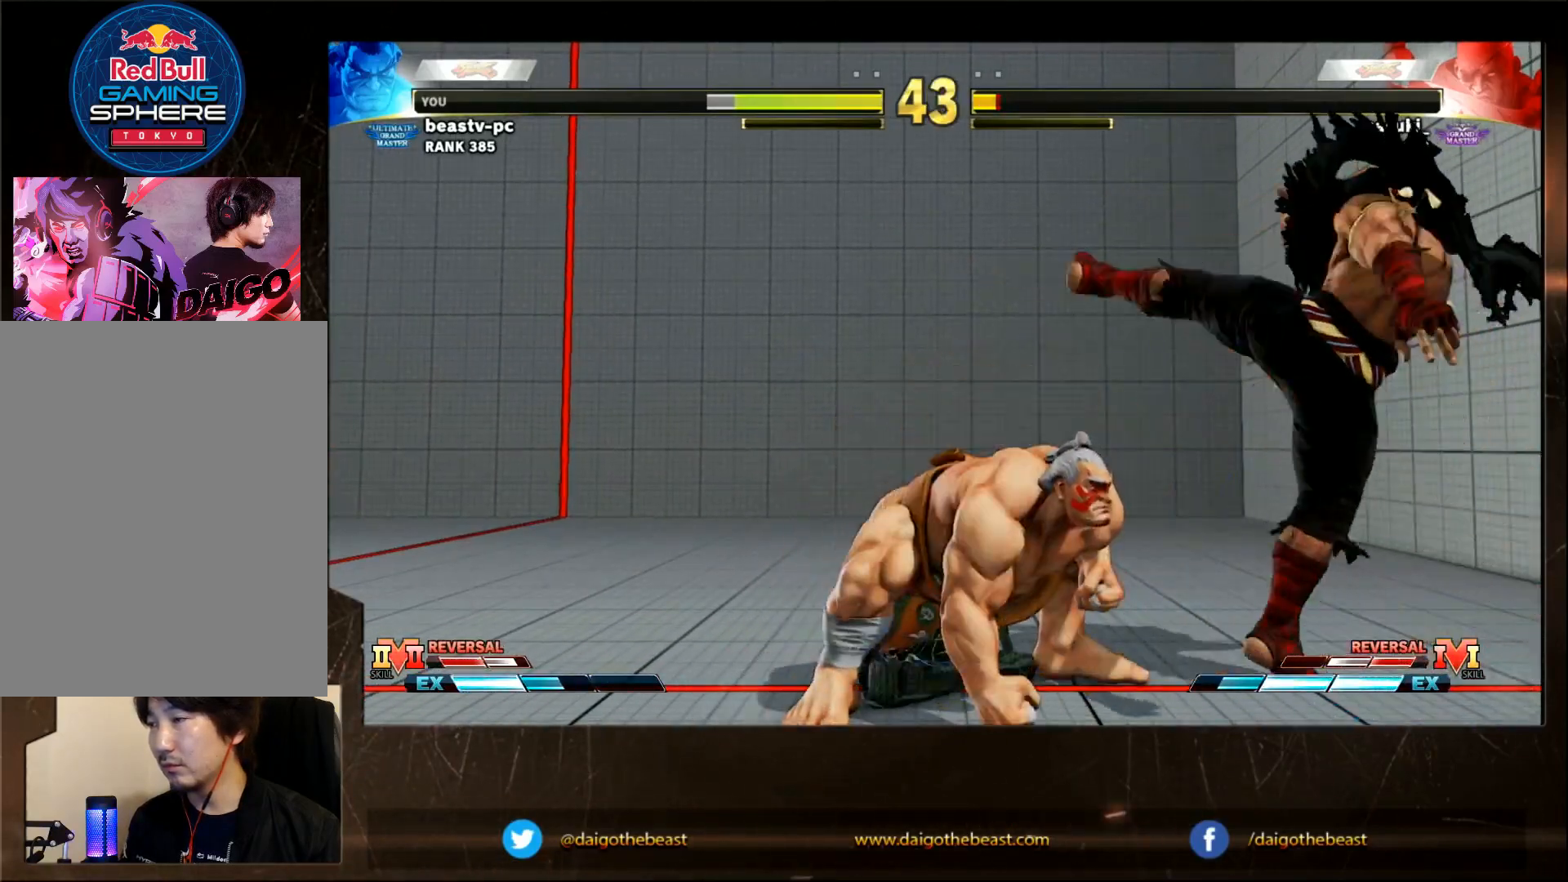
{"buttons": ["TRIANGLE"], "left_stick": "down-left", "events": [[483, "TRIANGLE", "down"]]}
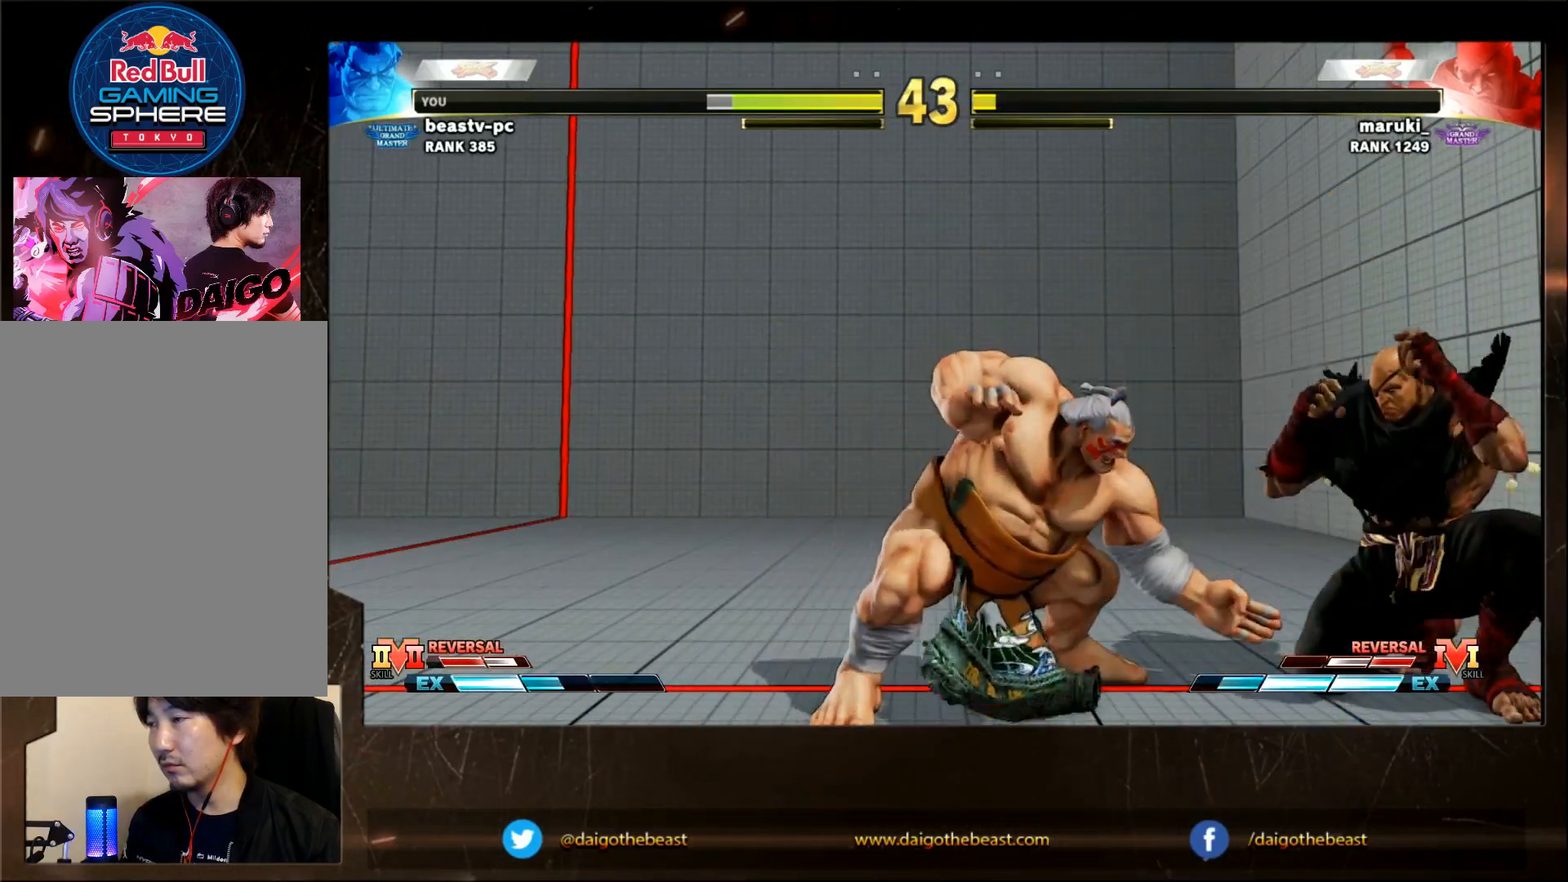
{"buttons": [], "left_stick": "down-left", "events": [[33, "TRIANGLE", "up"]]}